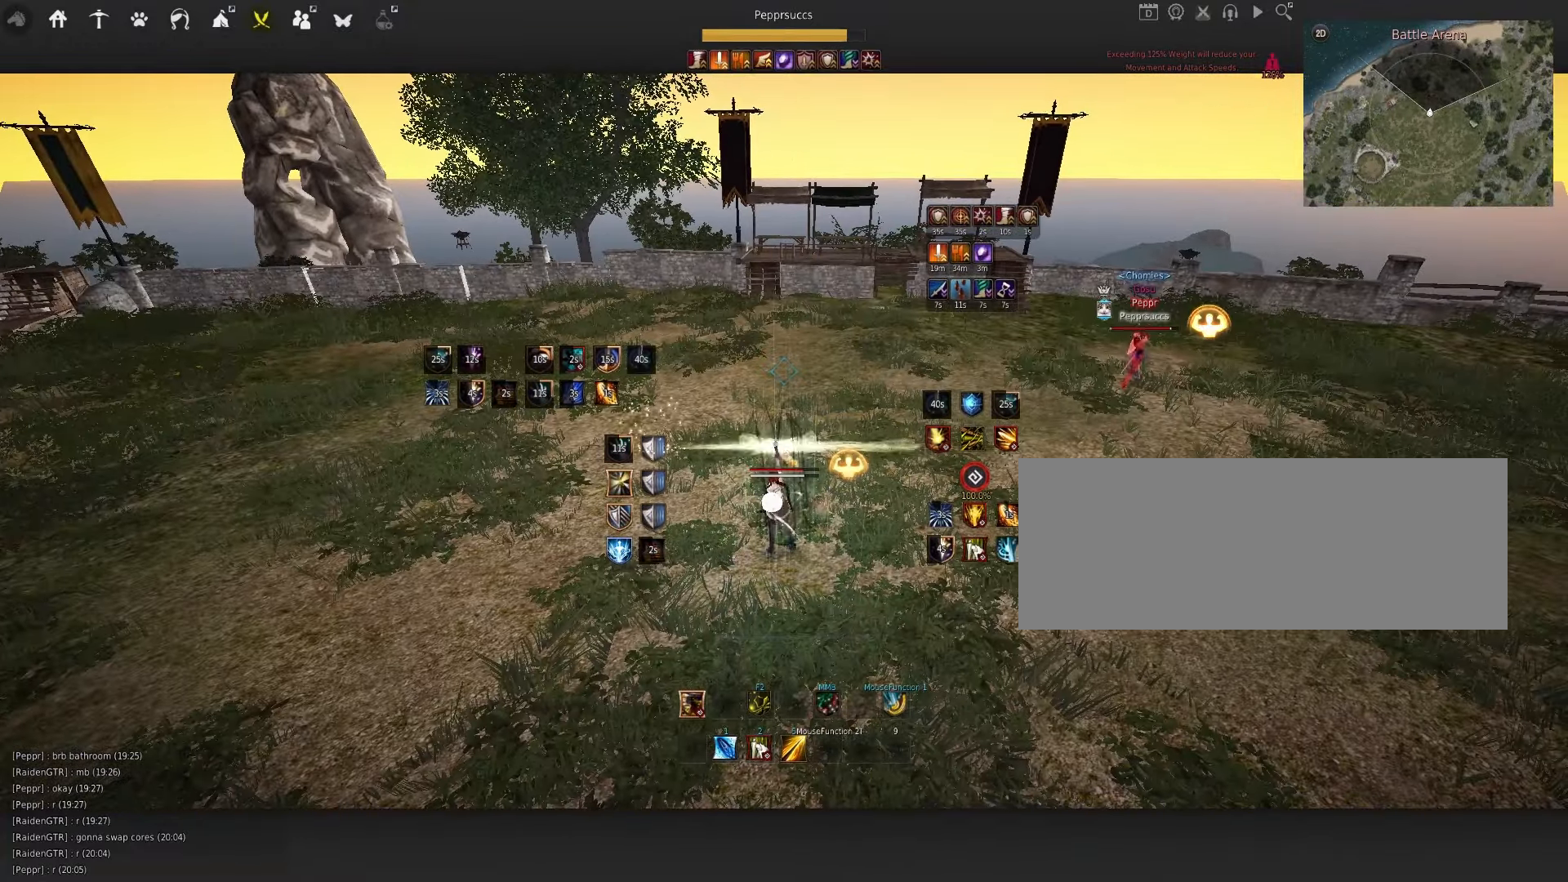
Gameplay with keyboard and mouse; each line is a JSON object with the keys and mouse buttons held at the frame after it. "events" lists presses ("down") and releases ("up") of "a", "c", "d", "e", "f", "q", "s", "shift", "space", "tab", "w", "x", "z", "mouse_left" and "mouse_right" between this image and that frame as [ms after this image, input, new state], when the widget could be followed in between. "mouse_left", "mouse_right" = the "left", "right" buttons of the "mouse" list. No other keys are recorded. Mouse movement is not recorded.
{"keys": [], "mouse": [], "events": []}
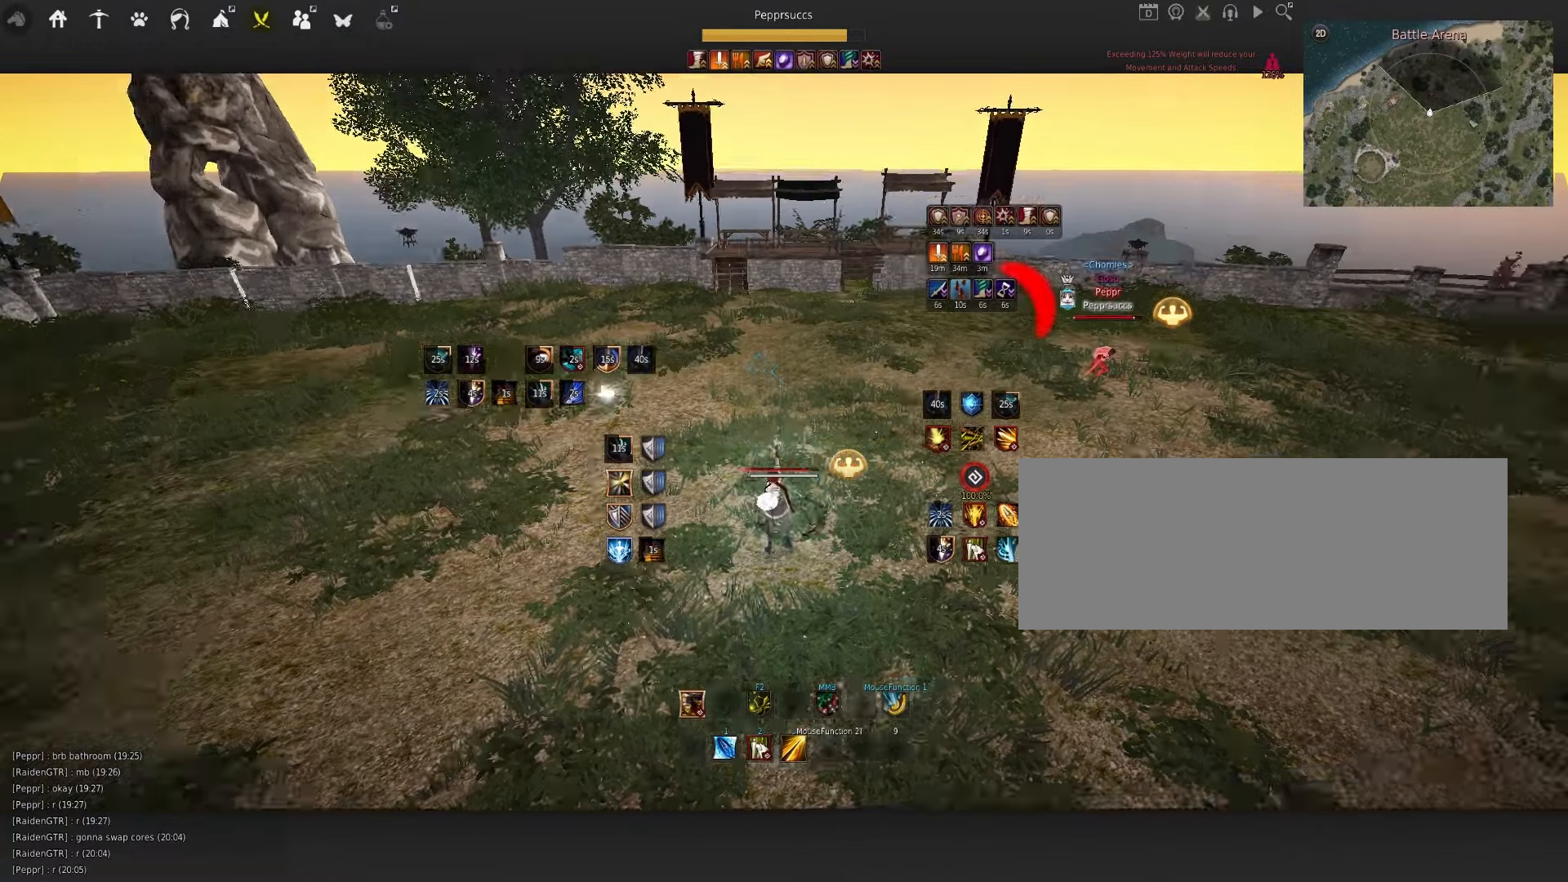
{"keys": ["d", "shift"], "mouse": [], "events": [[67, "q", "down"], [217, "q", "up"], [433, "d", "down"], [450, "shift", "down"]]}
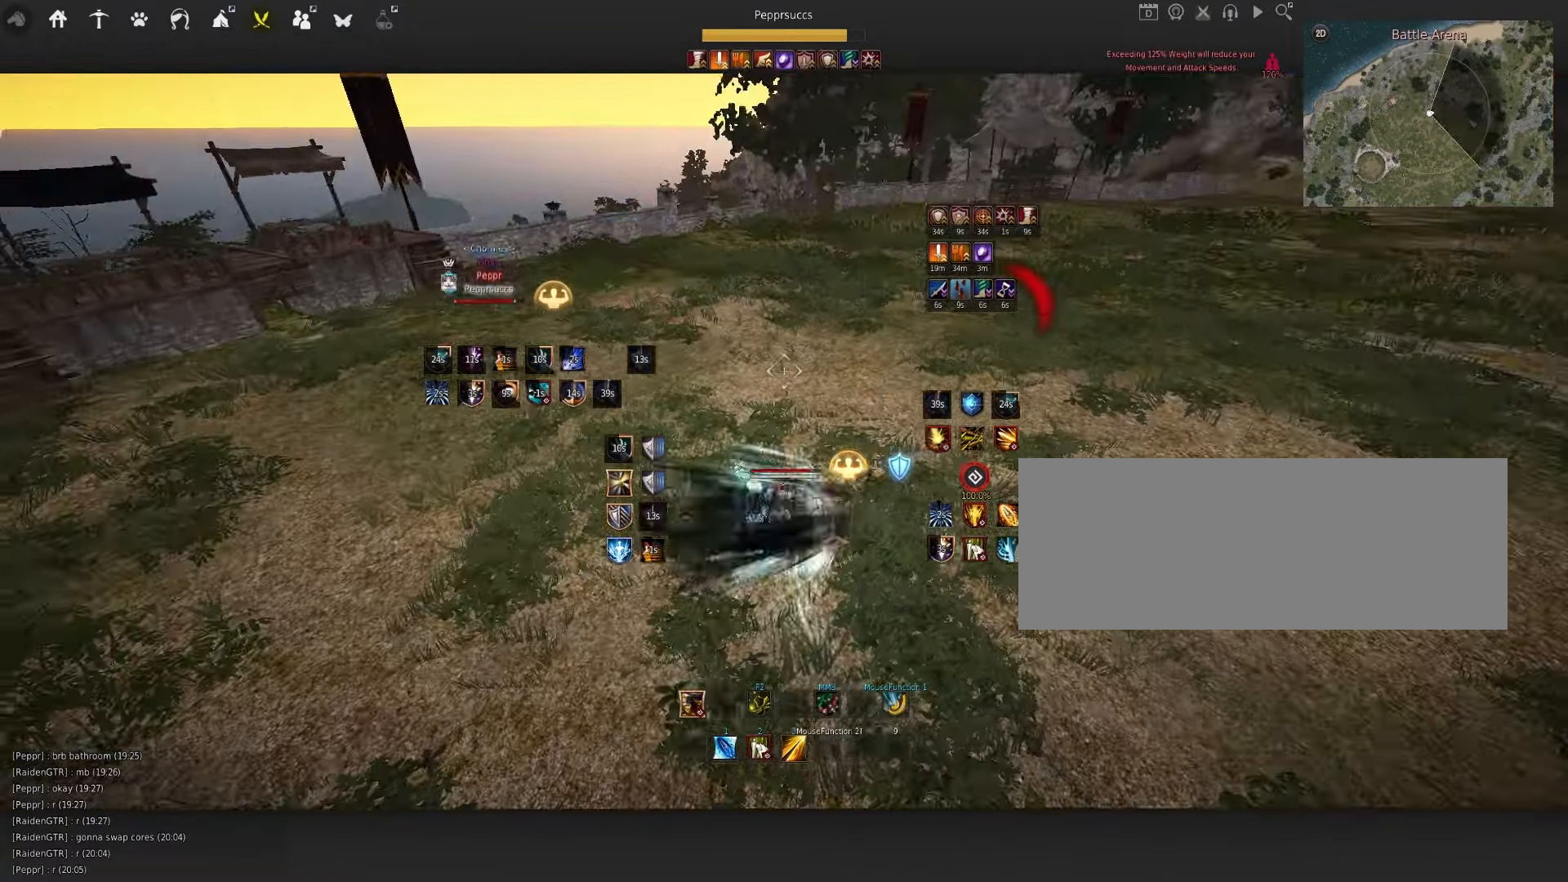
{"keys": ["space"], "mouse": ["left"], "events": [[150, "shift", "up"], [184, "d", "up"], [250, "space", "down"], [384, "q", "down"], [450, "mouse_left", "down"], [467, "q", "up"]]}
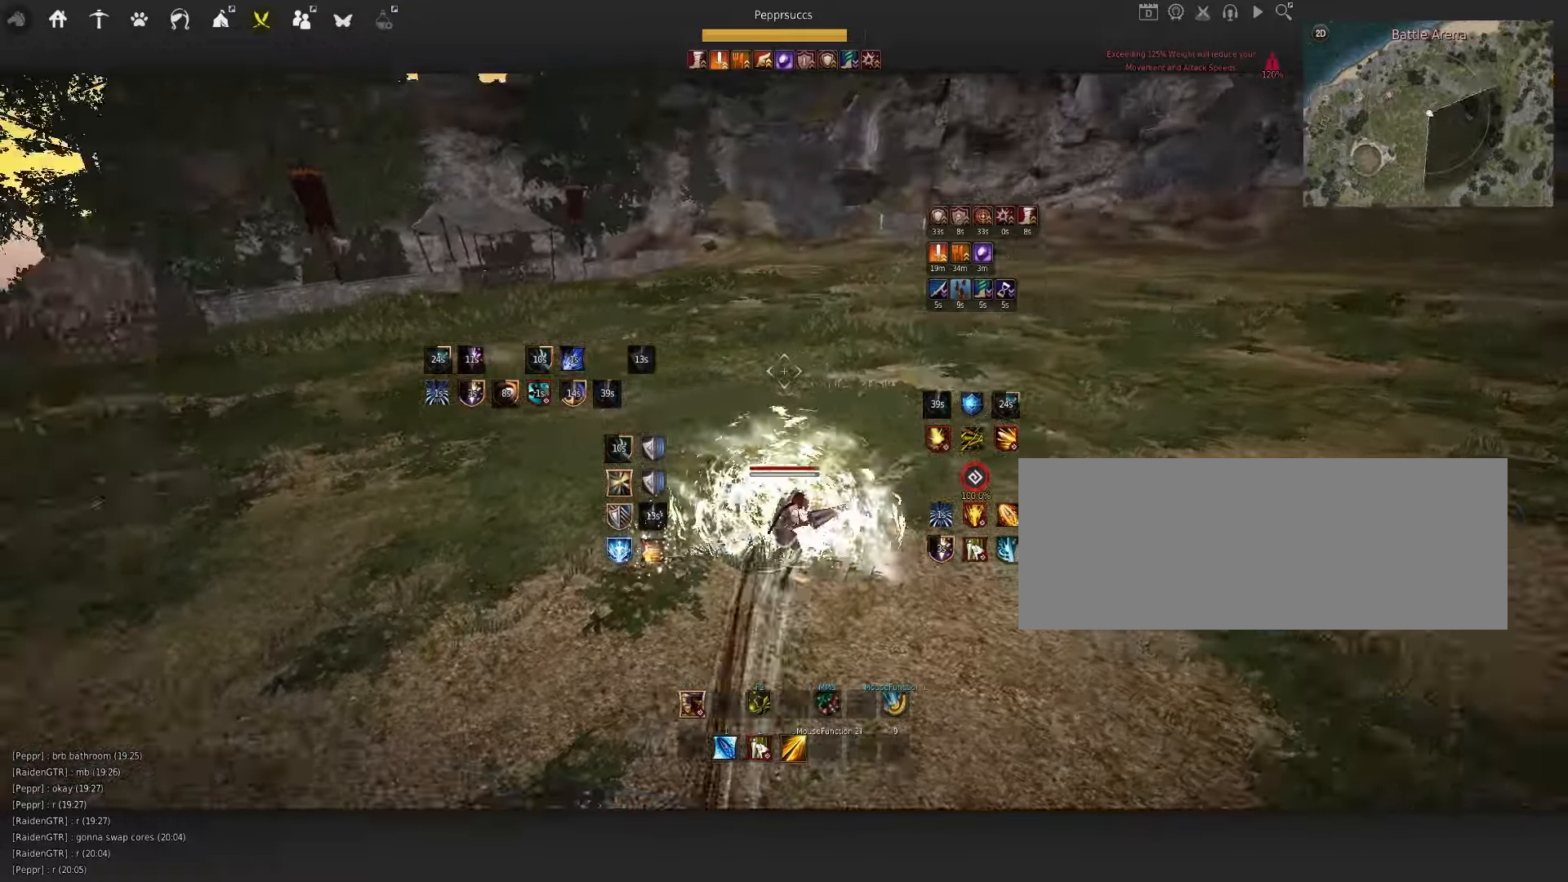
{"keys": ["d", "q"], "mouse": ["left"], "events": [[17, "mouse_left", "up"], [150, "q", "down"], [200, "mouse_left", "down"], [250, "q", "up"], [267, "mouse_left", "up"], [317, "space", "up"], [350, "q", "down"], [367, "d", "down"], [450, "mouse_left", "down"]]}
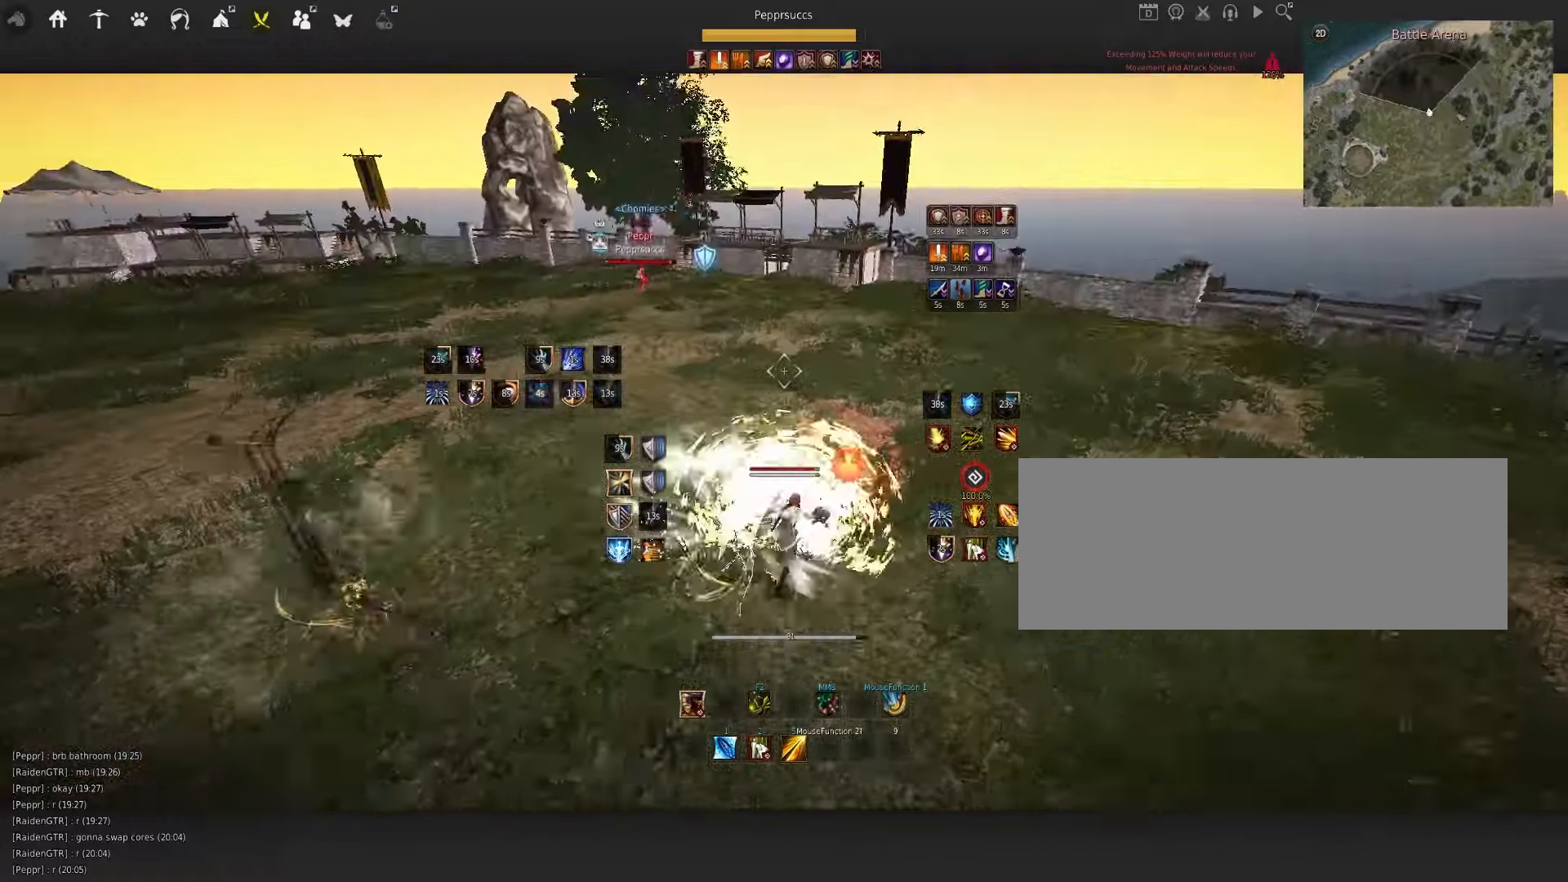
{"keys": ["f", "q", "s"], "mouse": [], "events": [[67, "mouse_left", "up"], [100, "d", "up"], [284, "s", "down"], [417, "f", "down"]]}
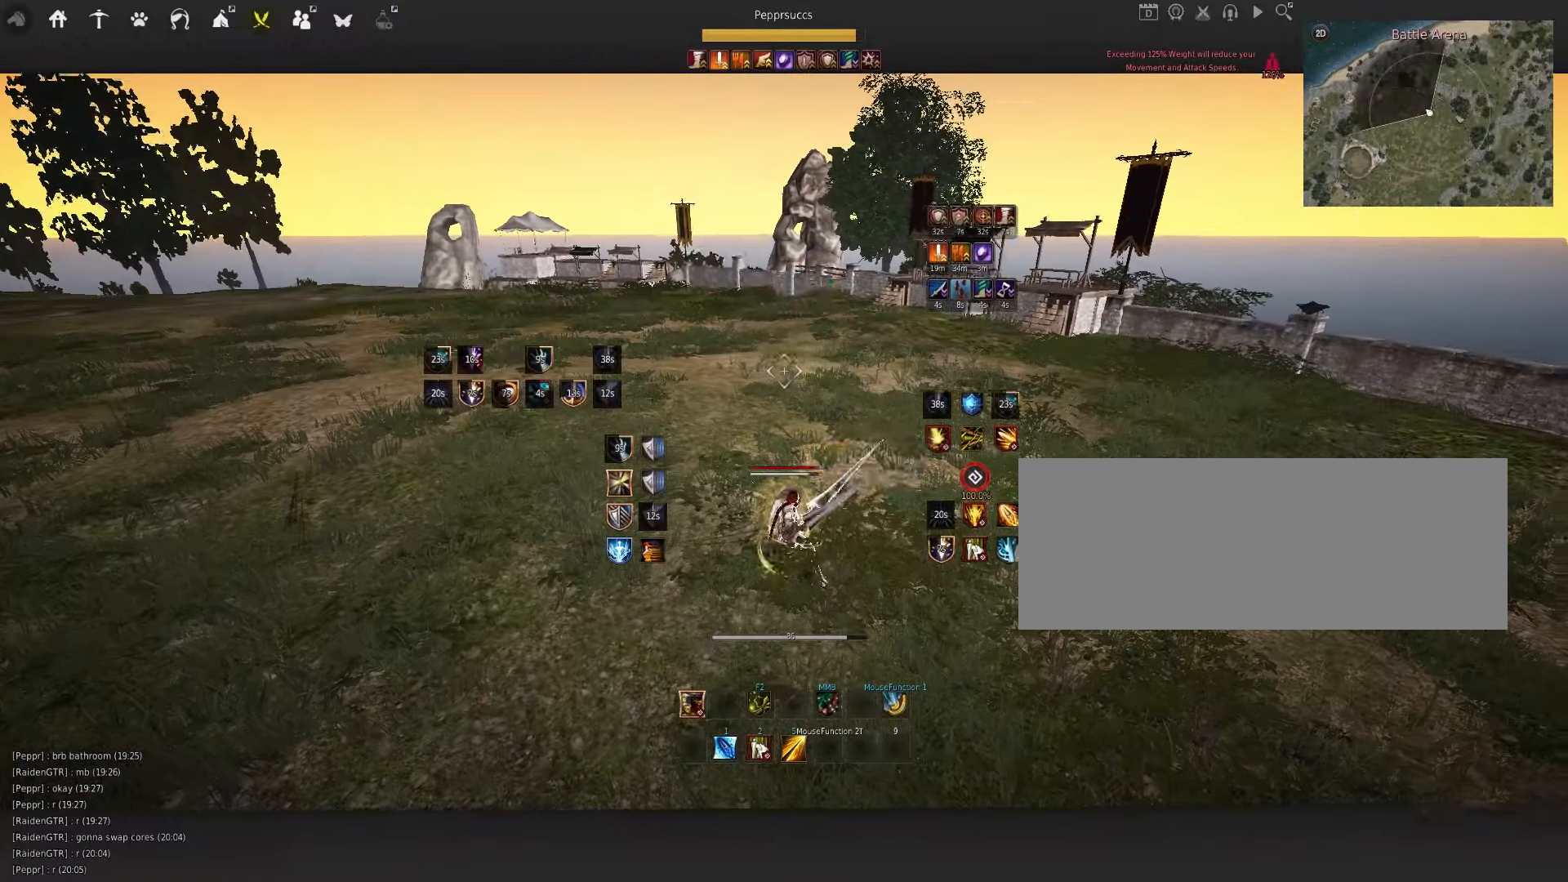
{"keys": [], "mouse": [], "events": [[184, "f", "up"], [200, "q", "up"], [200, "s", "up"]]}
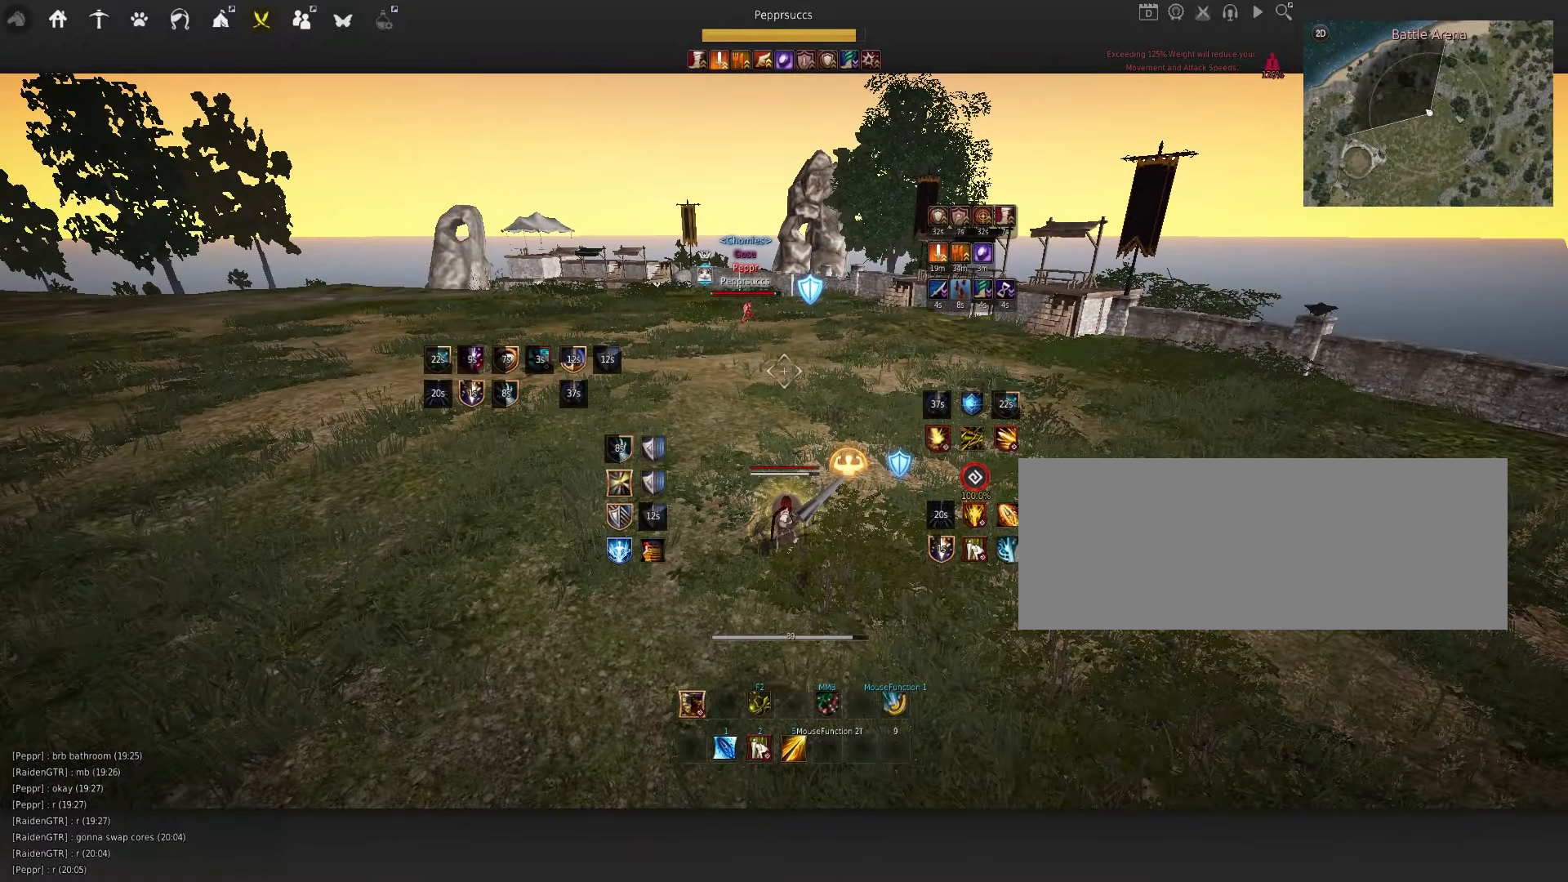
{"keys": [], "mouse": [], "events": [[267, "w", "down"], [300, "shift", "down"], [450, "shift", "up"], [450, "w", "up"]]}
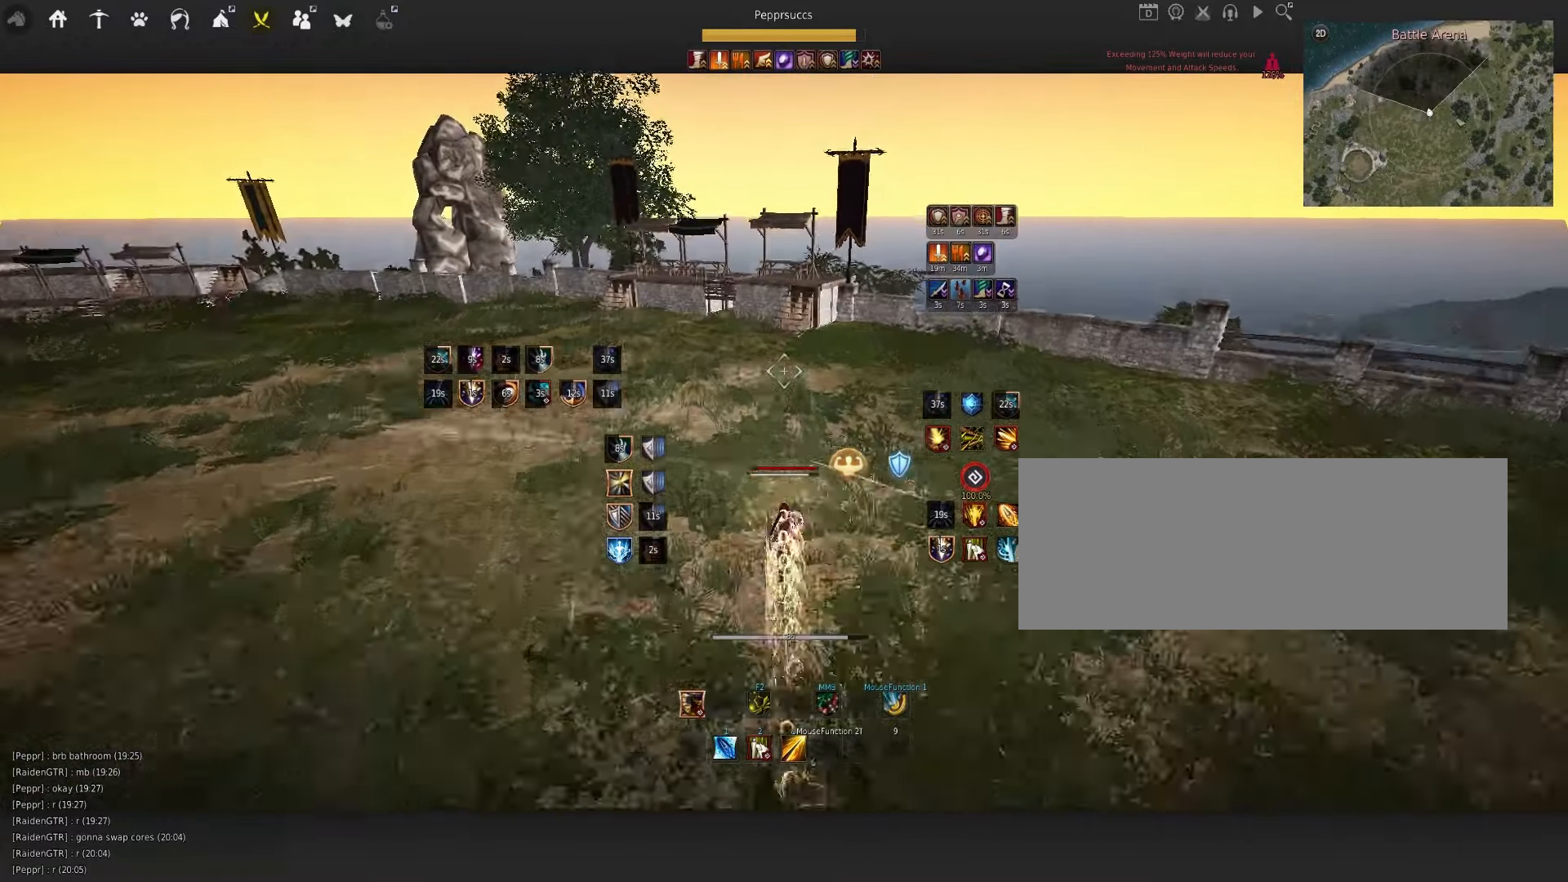
{"keys": [], "mouse": [], "events": [[67, "mouse_left", "down"], [167, "mouse_left", "up"], [167, "space", "down"], [234, "q", "down"], [284, "space", "up"], [367, "s", "down"], [417, "q", "up"], [467, "s", "up"]]}
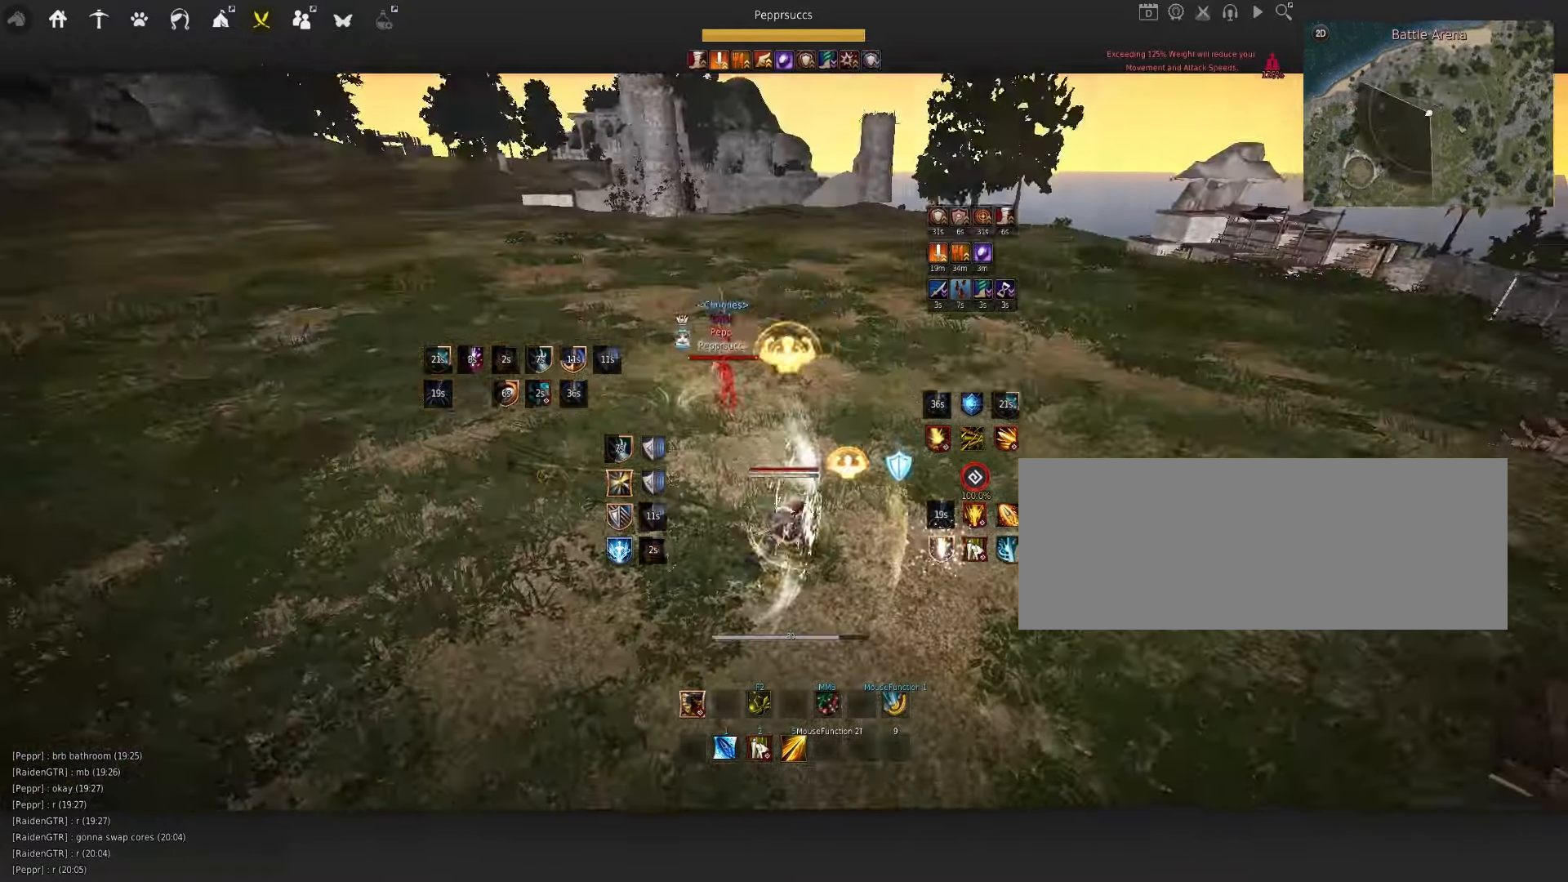
{"keys": ["q", "s"], "mouse": [], "events": [[17, "mouse_right", "down"], [84, "mouse_right", "up"], [150, "s", "down"], [250, "s", "up"], [400, "q", "down"], [450, "s", "down"]]}
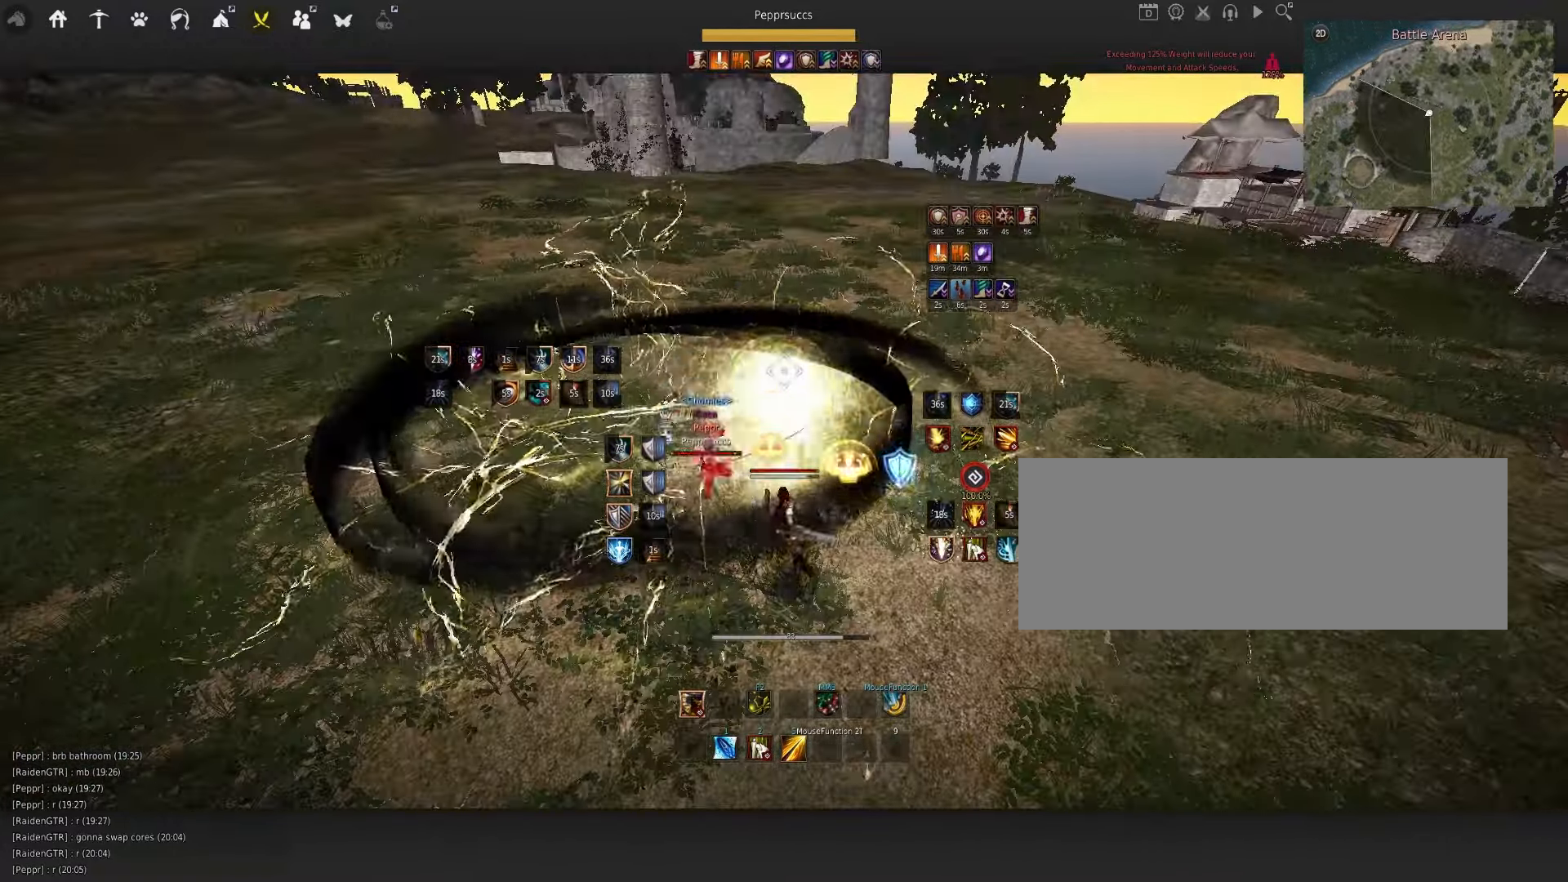
{"keys": [], "mouse": [], "events": [[67, "mouse_right", "down"], [84, "q", "up"], [417, "mouse_right", "up"], [417, "s", "up"]]}
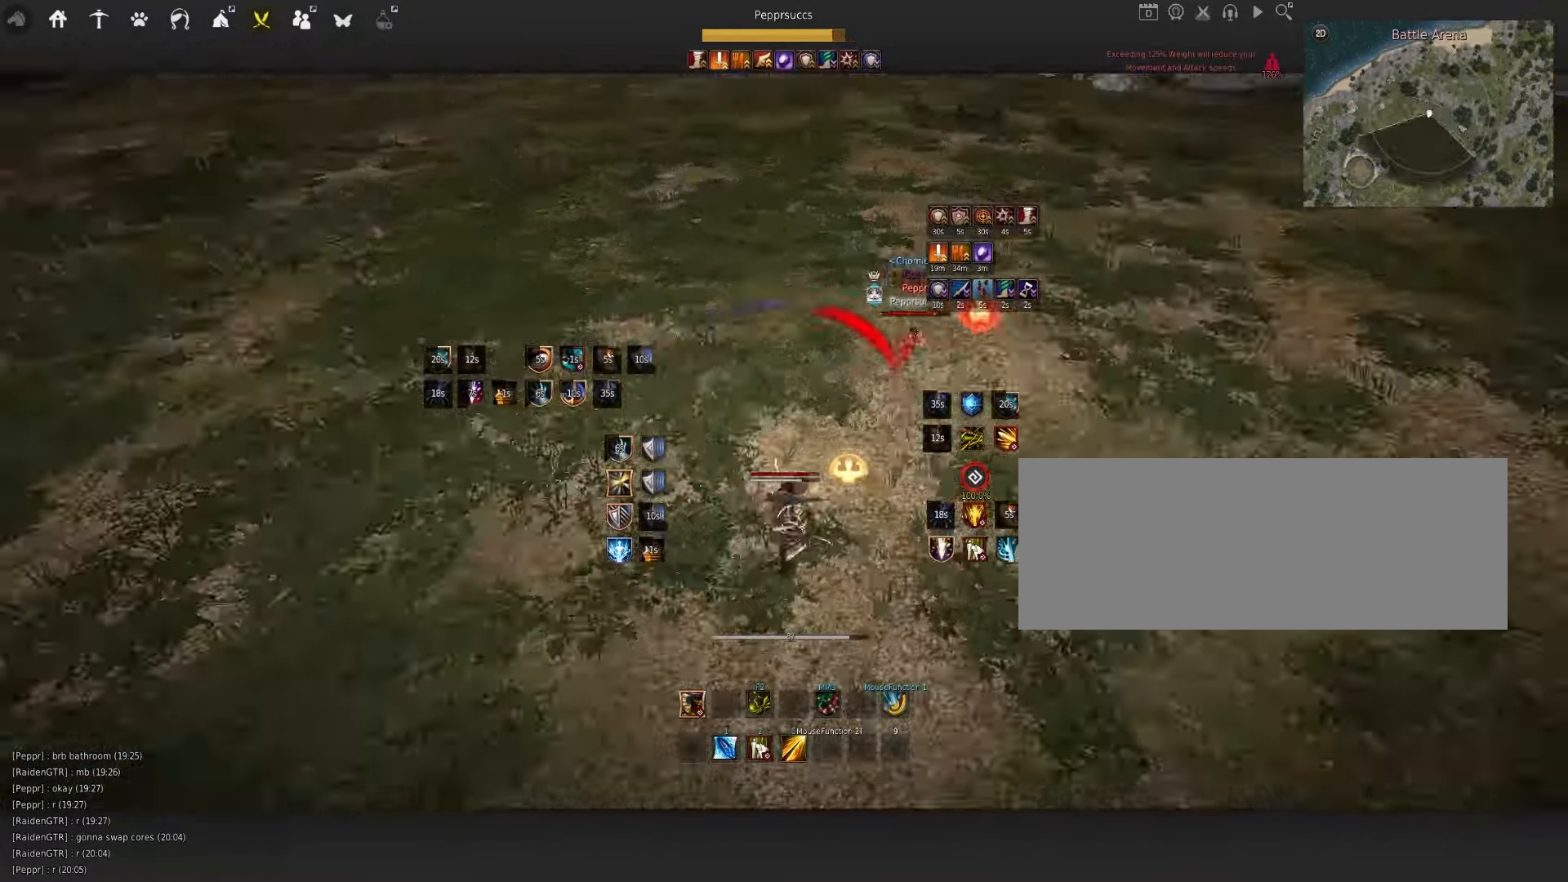
{"keys": [], "mouse": [], "events": []}
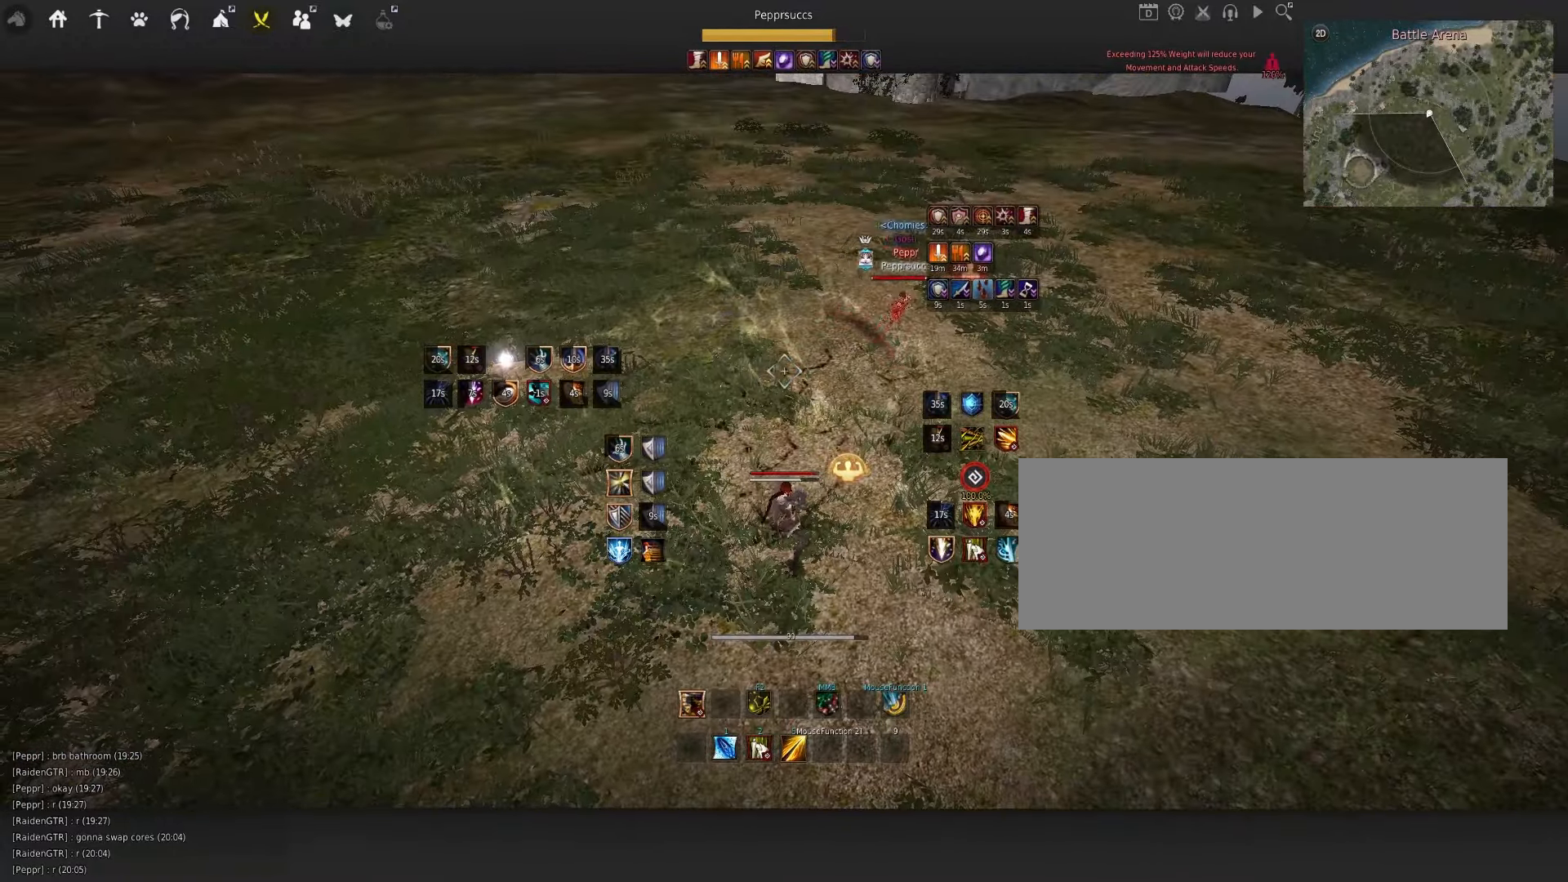
{"keys": [], "mouse": [], "events": [[200, "q", "down"], [267, "q", "up"], [284, "f", "down"], [384, "f", "up"]]}
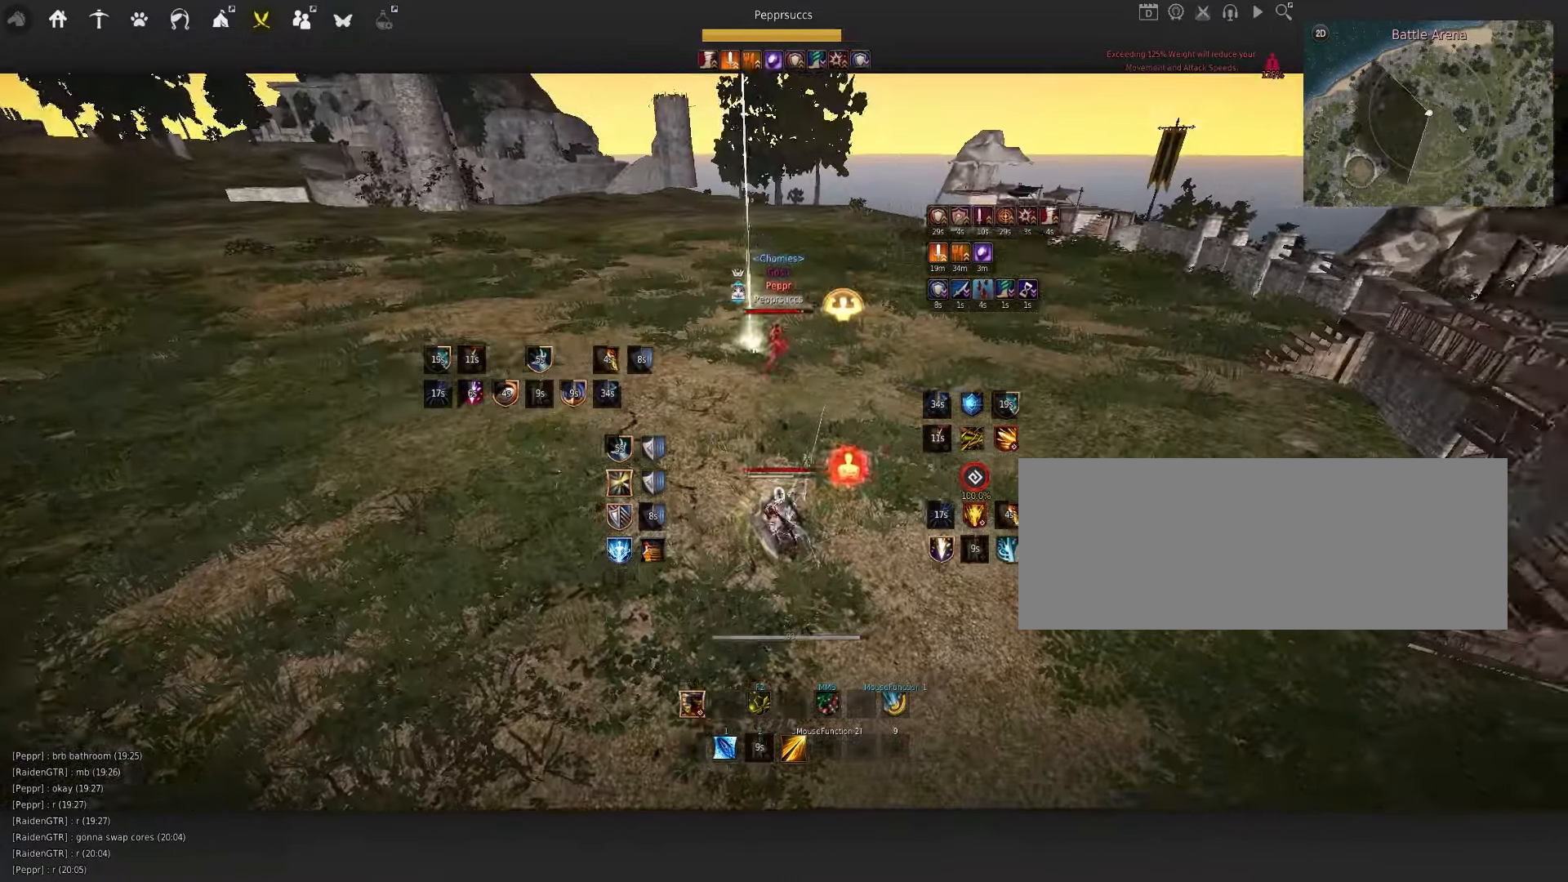
{"keys": [], "mouse": ["left"], "events": [[134, "mouse_left", "down"]]}
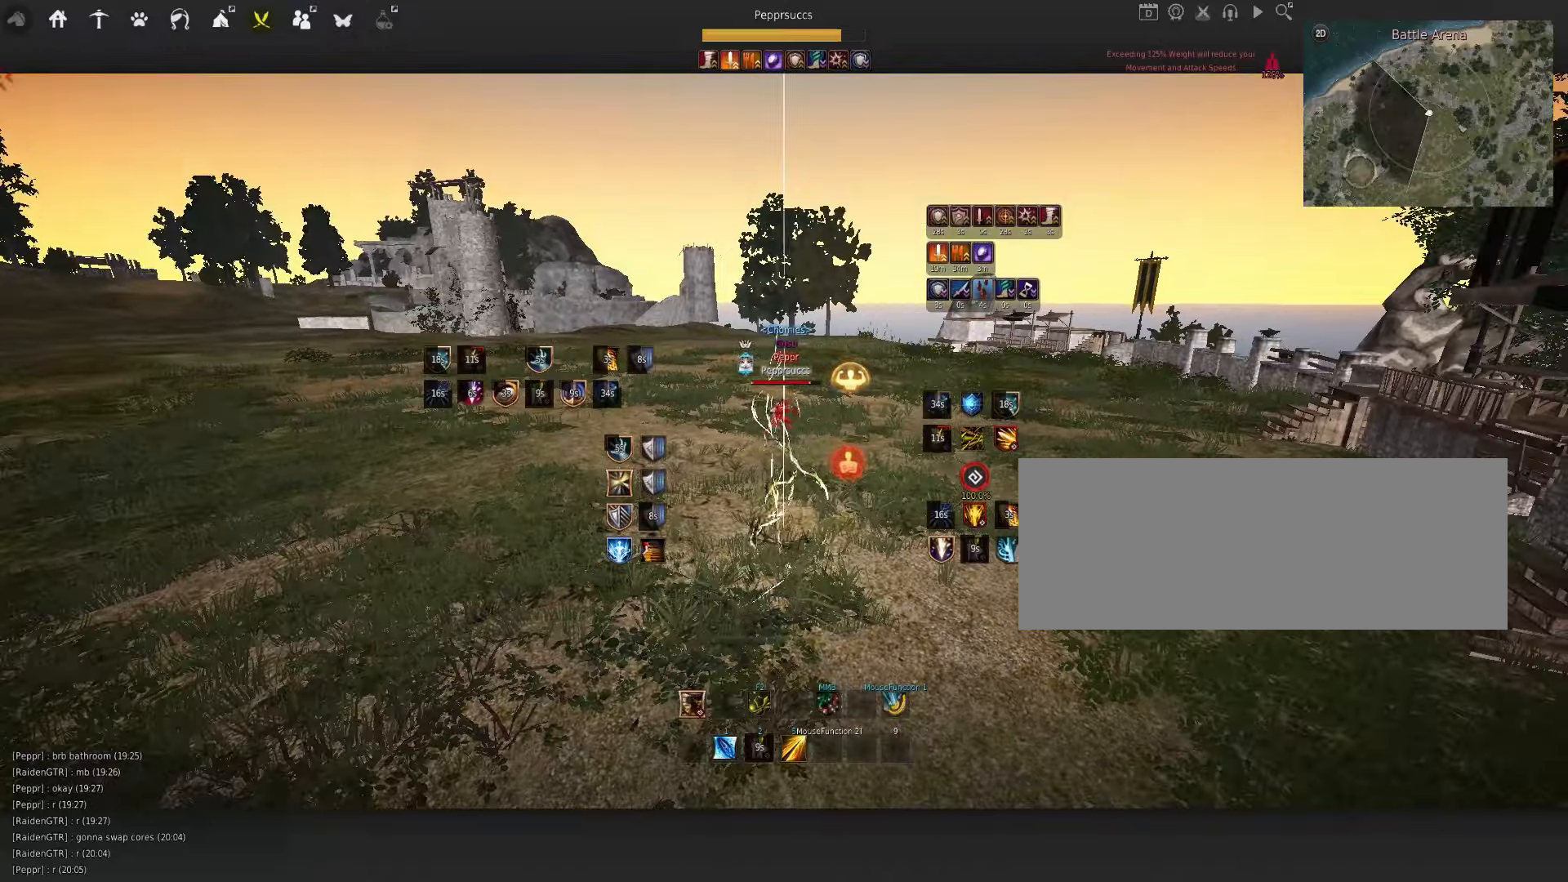
{"keys": ["d", "q"], "mouse": ["left"], "events": [[150, "mouse_left", "up"], [333, "d", "down"], [333, "q", "down"], [416, "mouse_left", "down"]]}
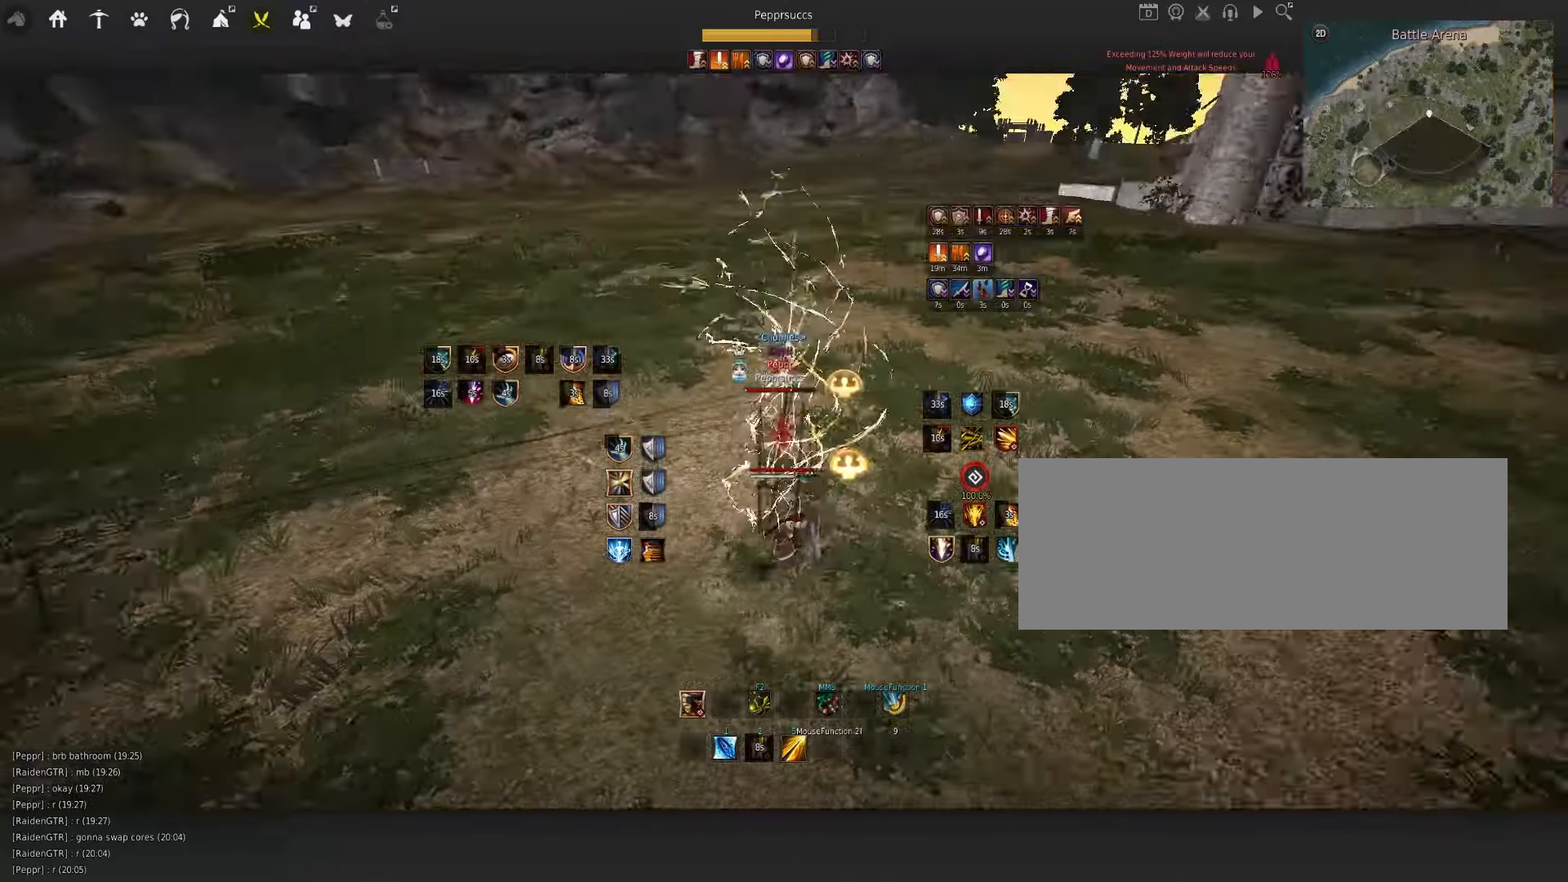
{"keys": ["s", "shift"], "mouse": [], "events": [[166, "mouse_left", "up"], [200, "d", "up"], [250, "q", "up"], [316, "s", "down"], [316, "shift", "down"]]}
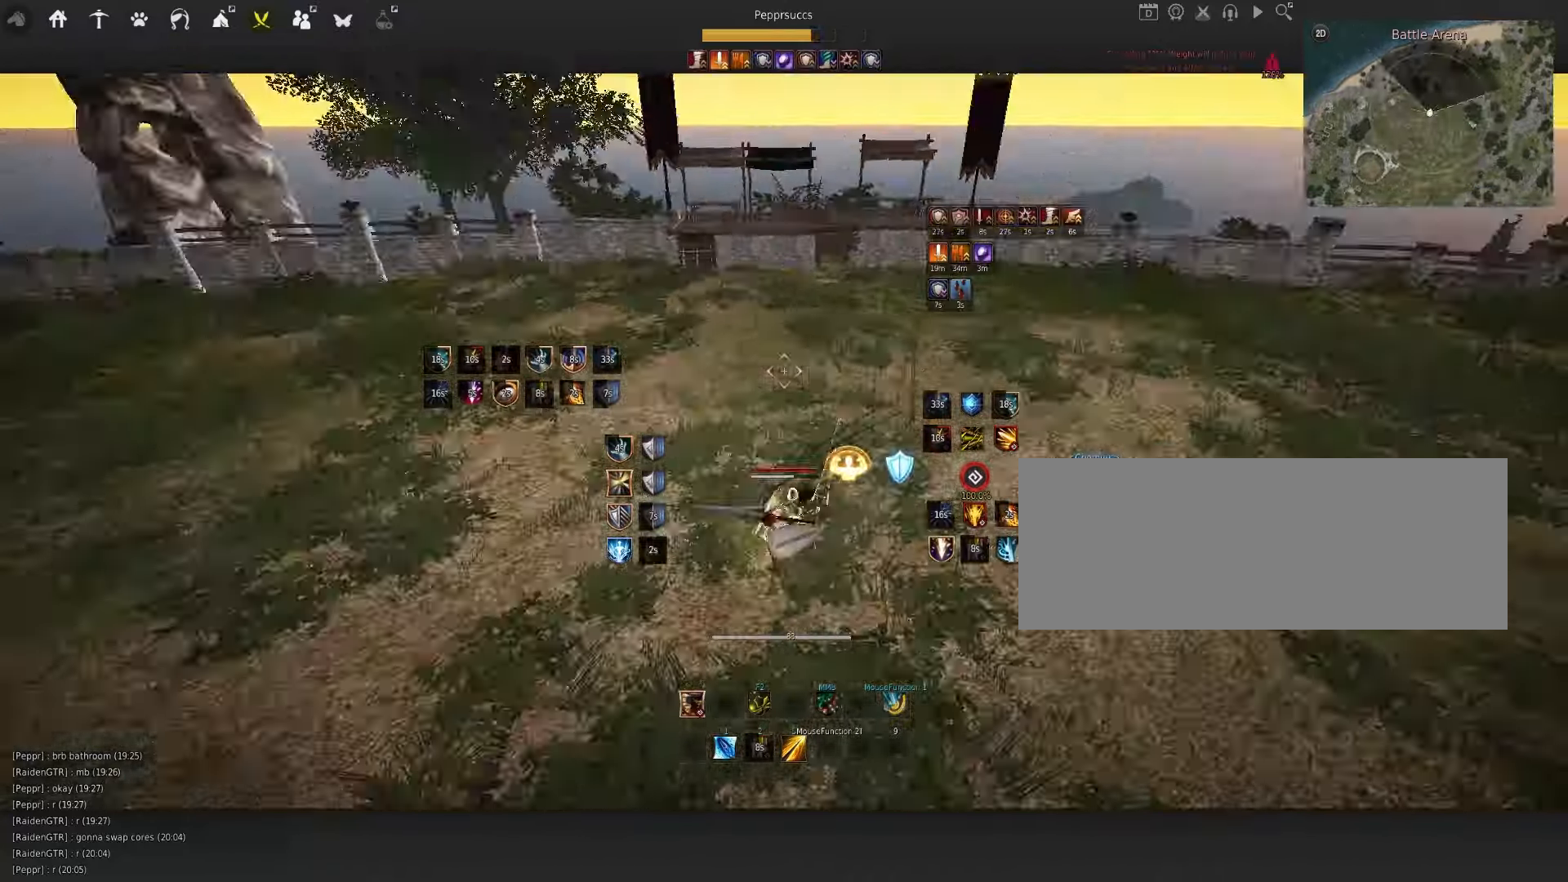
{"keys": ["e", "s"], "mouse": [], "events": [[350, "shift", "up"], [450, "e", "down"]]}
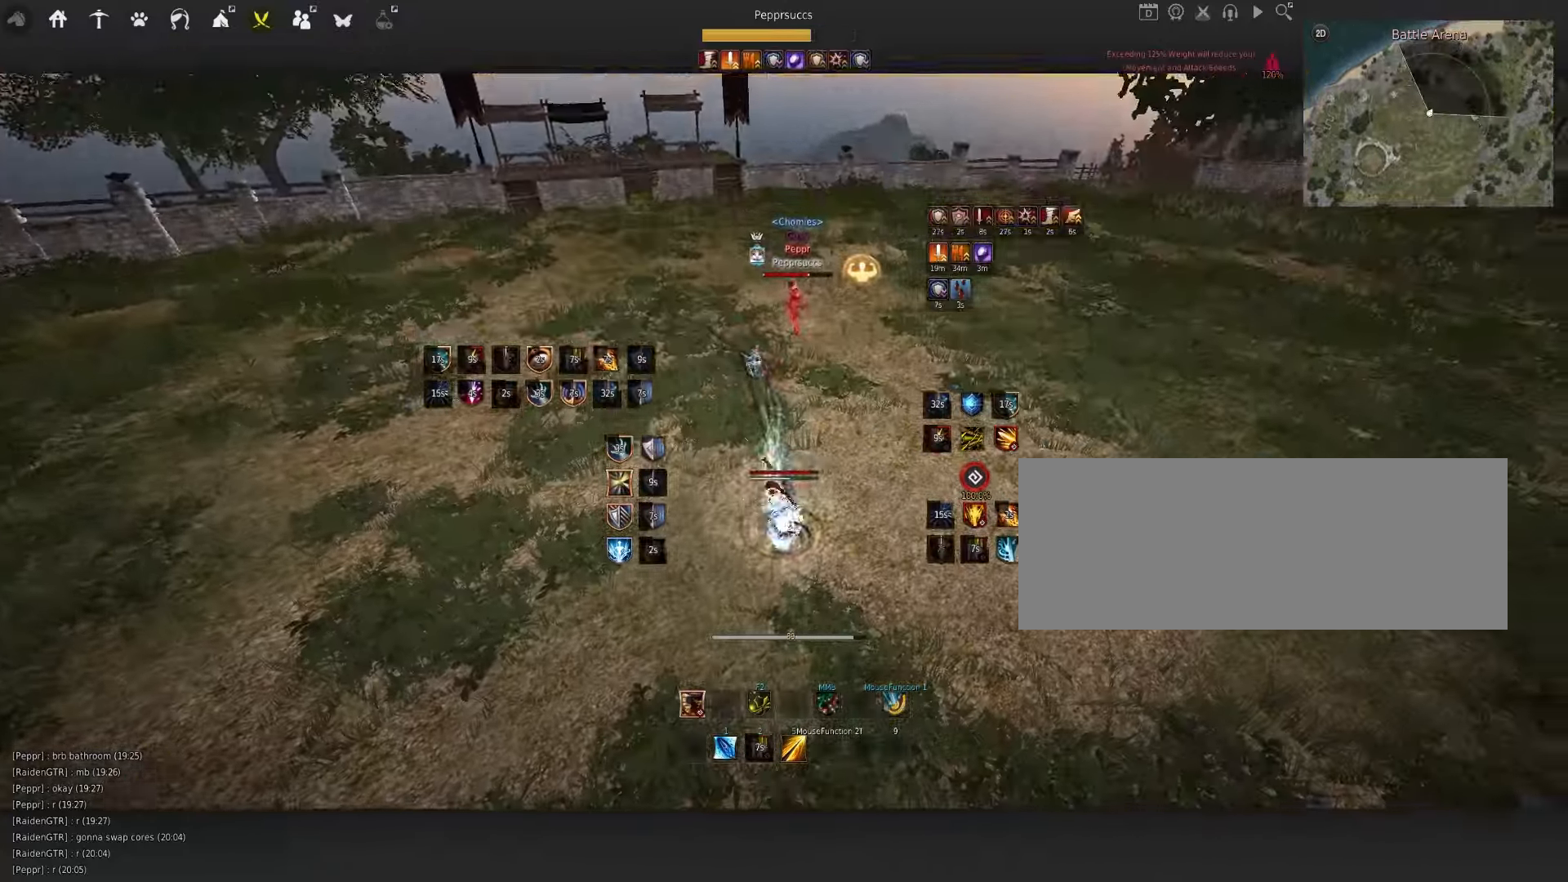
{"keys": ["q", "s"], "mouse": ["left"], "events": [[150, "e", "up"], [166, "s", "up"], [266, "space", "down"], [350, "q", "down"], [383, "s", "down"], [400, "space", "up"], [500, "mouse_left", "down"]]}
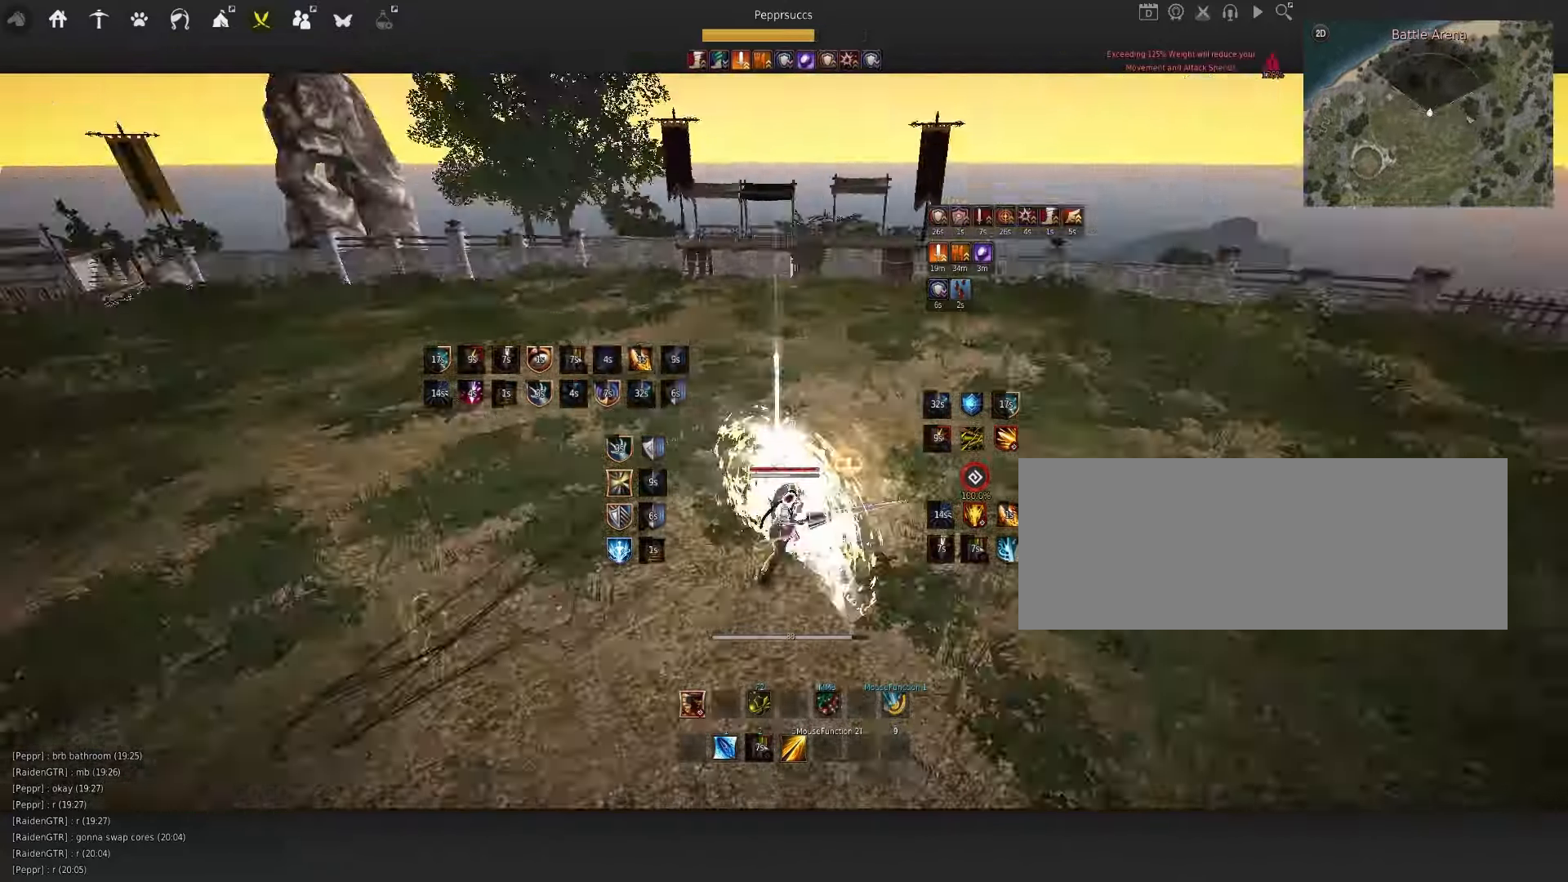
{"keys": ["s"], "mouse": ["left"], "events": [[50, "q", "up"]]}
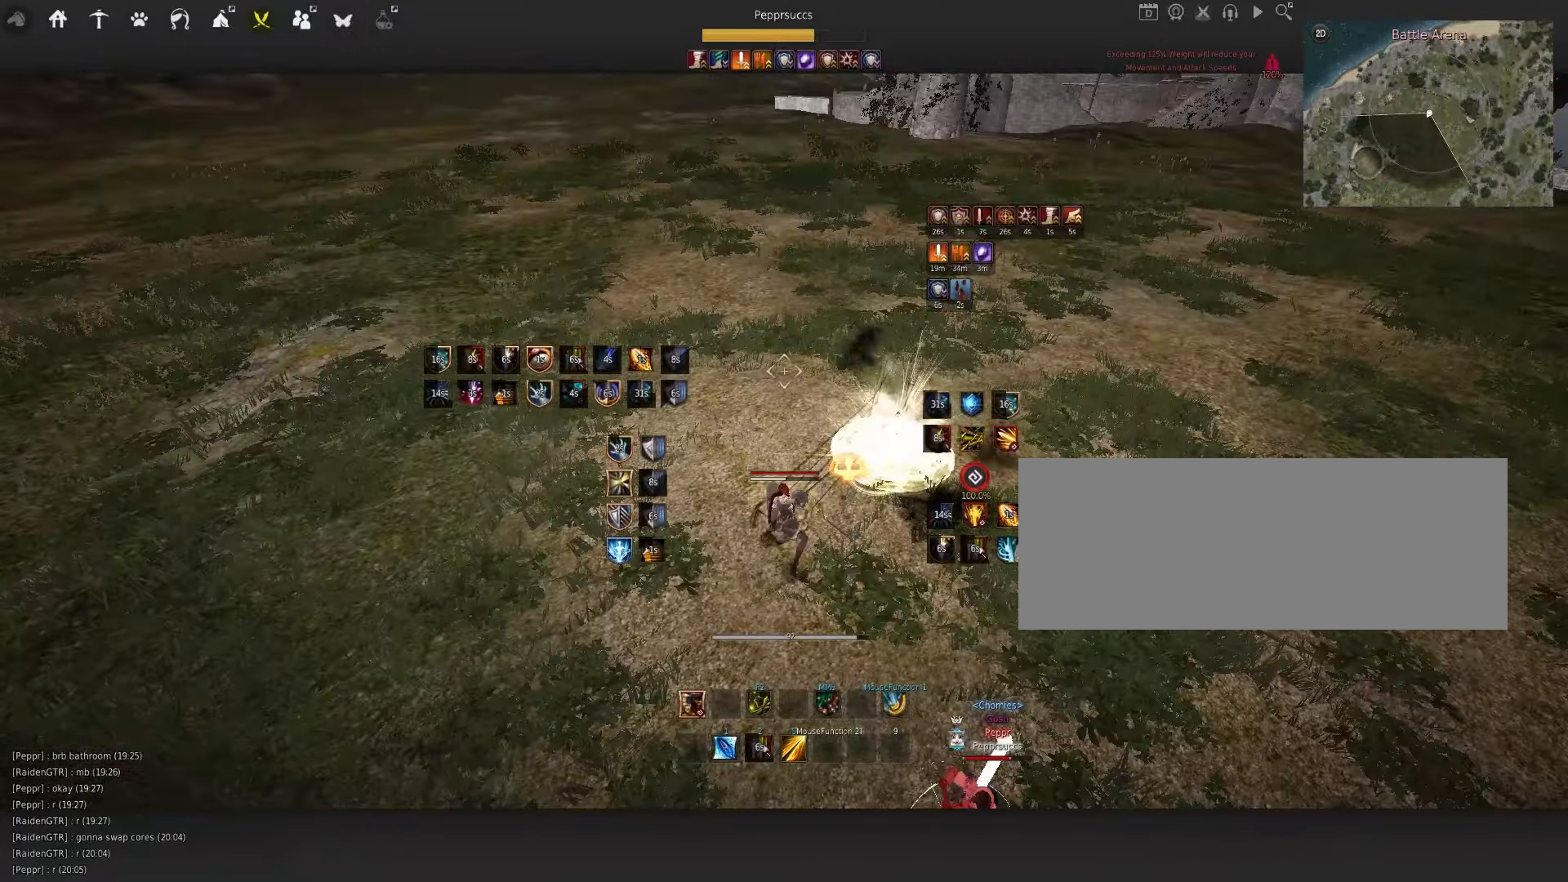
{"keys": ["s"], "mouse": ["left"], "events": []}
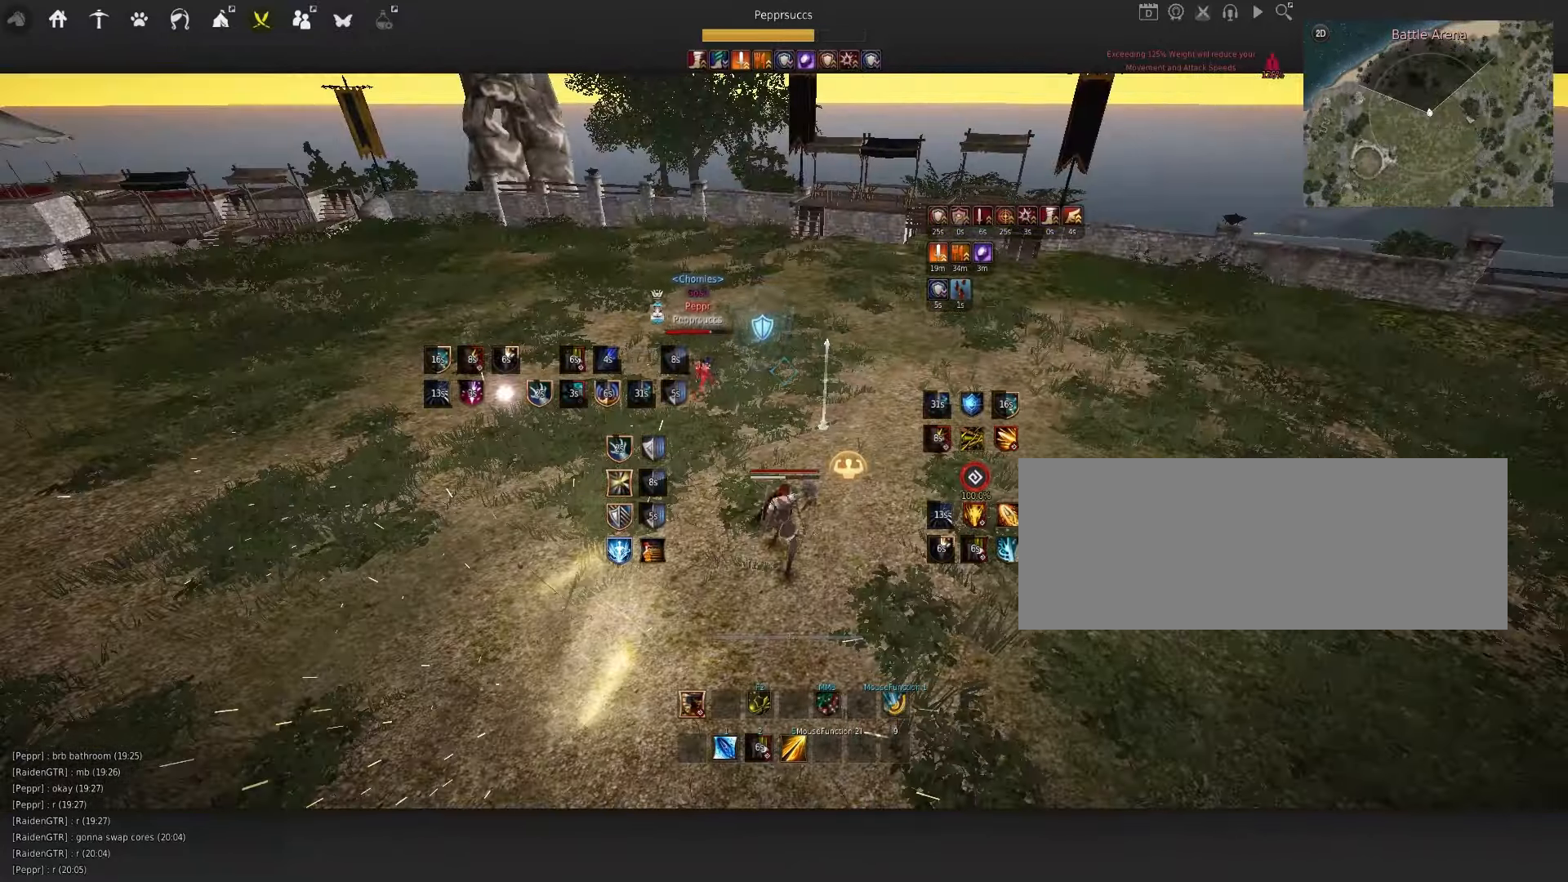
{"keys": [], "mouse": [], "events": [[33, "mouse_left", "up"], [83, "s", "up"], [233, "q", "down"], [350, "q", "up"]]}
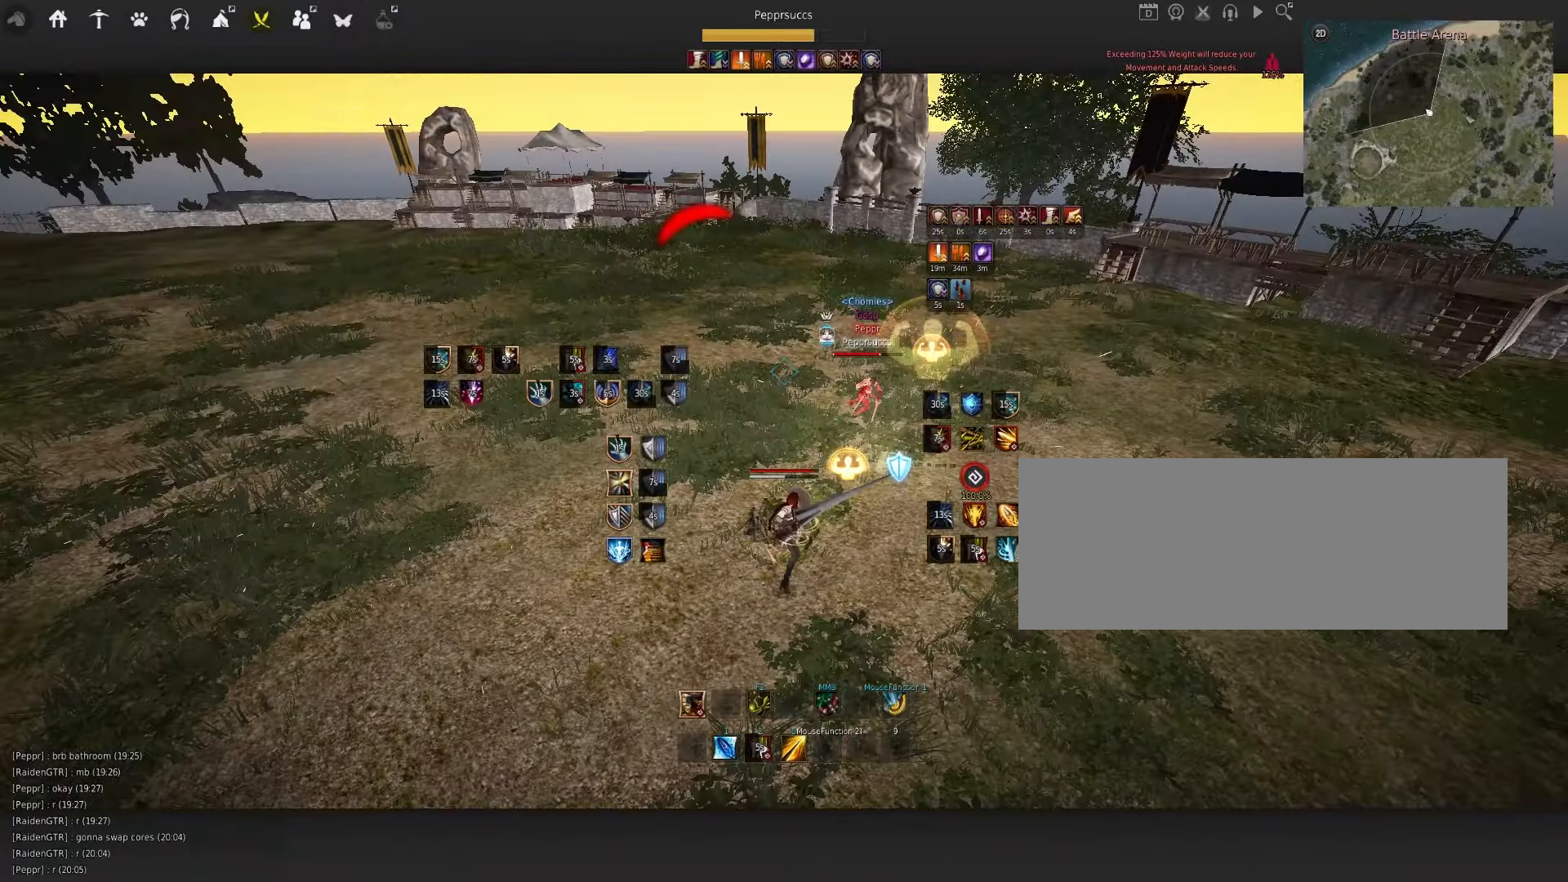
{"keys": [], "mouse": [], "events": [[233, "d", "down"], [233, "shift", "down"], [450, "shift", "up"], [466, "d", "up"]]}
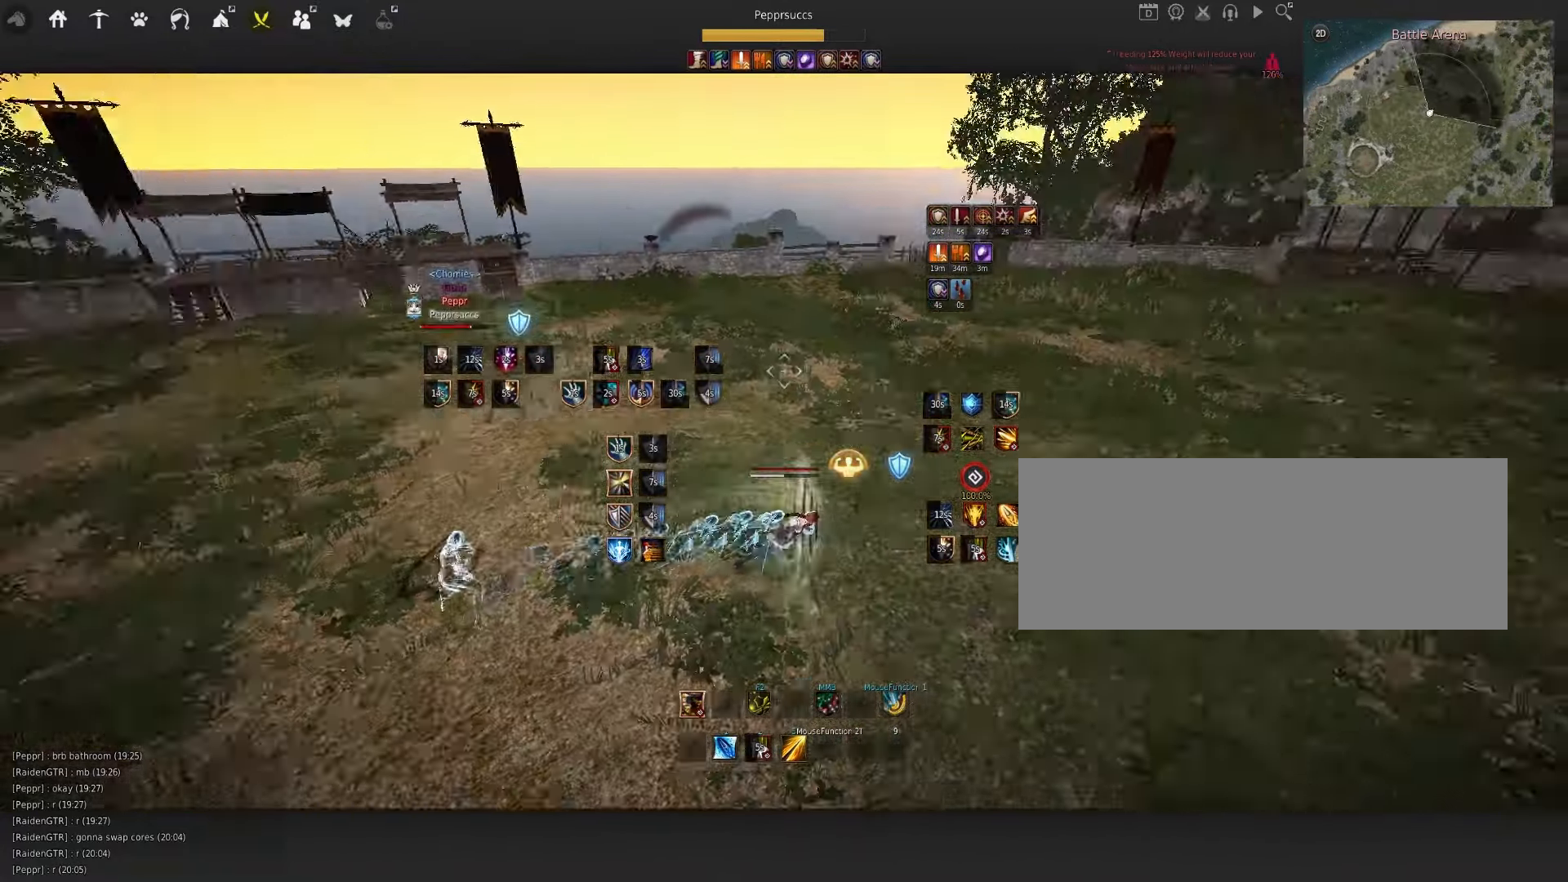
{"keys": ["space"], "mouse": [], "events": [[50, "space", "down"], [166, "space", "up"], [166, "w", "down"], [200, "f", "down"], [383, "f", "up"], [383, "w", "up"], [416, "space", "down"]]}
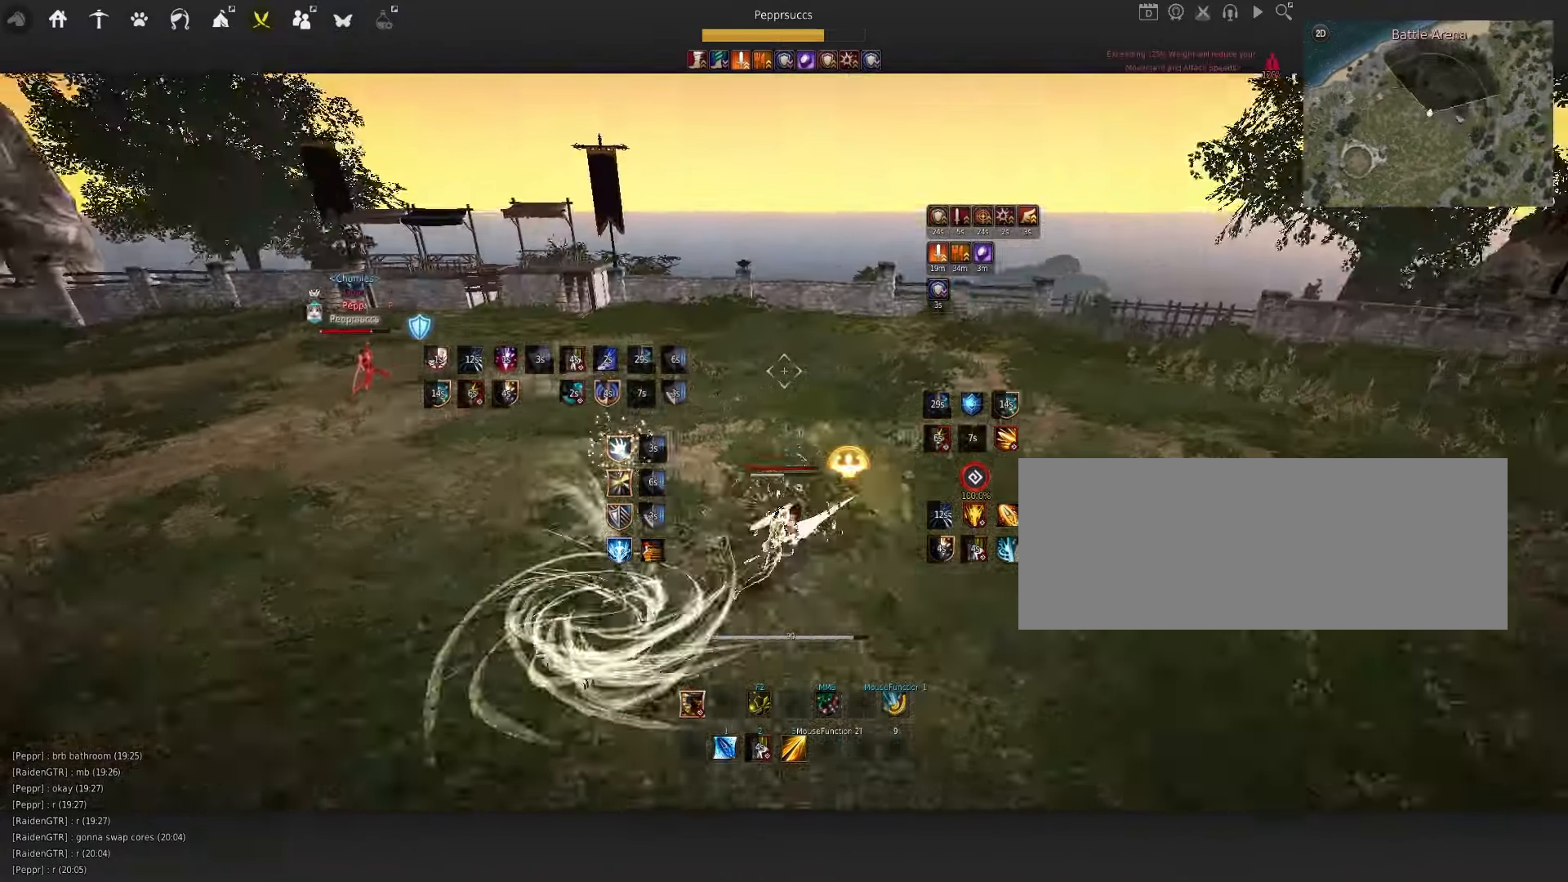
{"keys": ["w"], "mouse": ["right"], "events": [[367, "w", "down"], [383, "space", "up"], [450, "mouse_right", "down"]]}
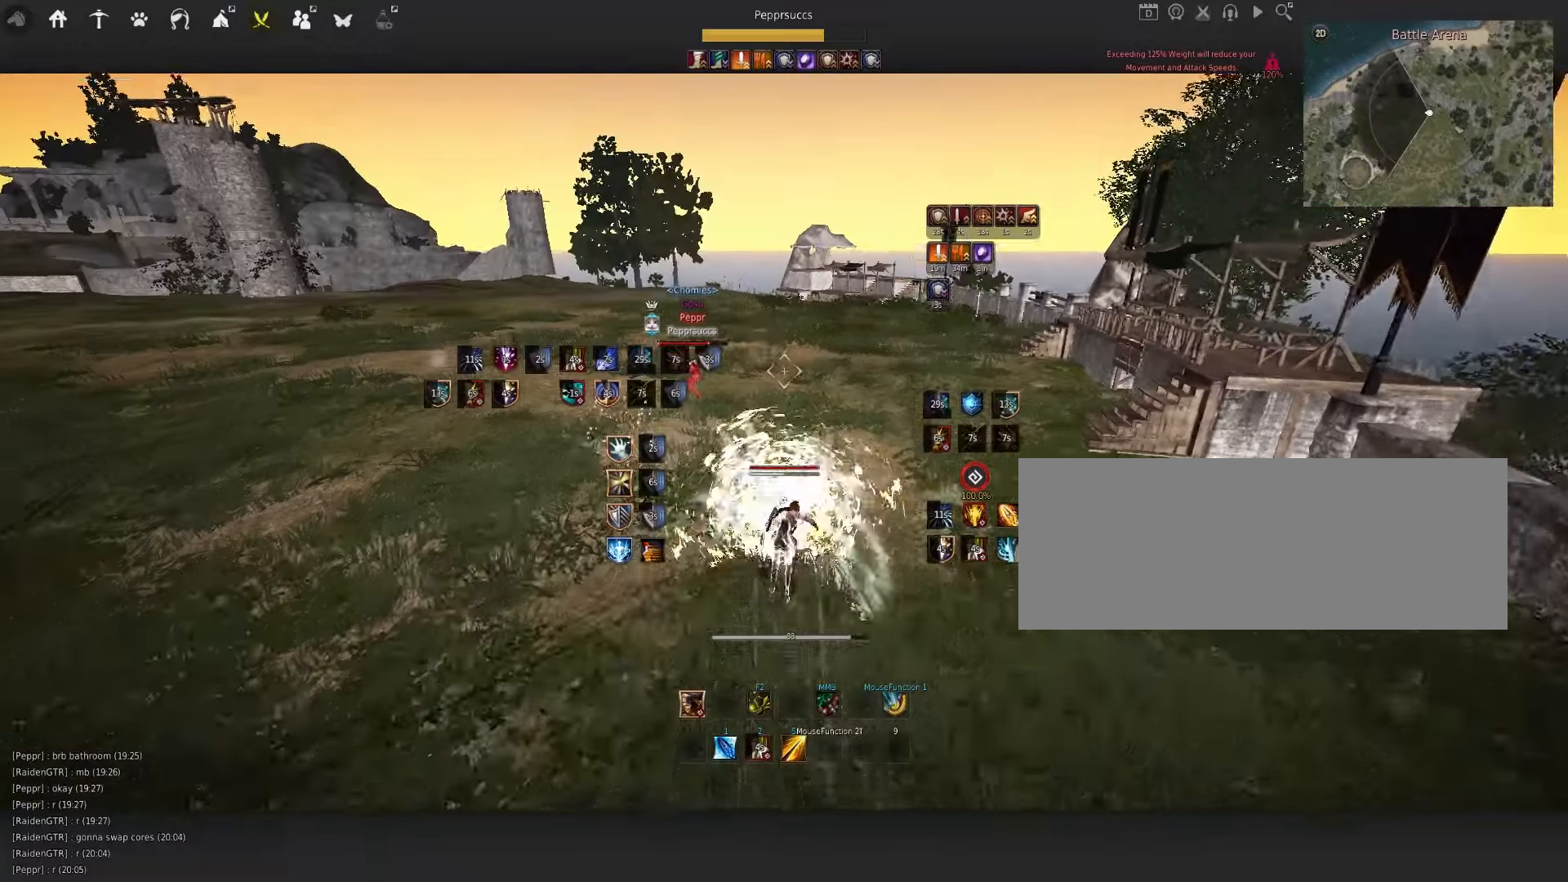
{"keys": [], "mouse": [], "events": [[133, "w", "up"], [150, "mouse_right", "up"], [217, "q", "down"], [500, "q", "up"]]}
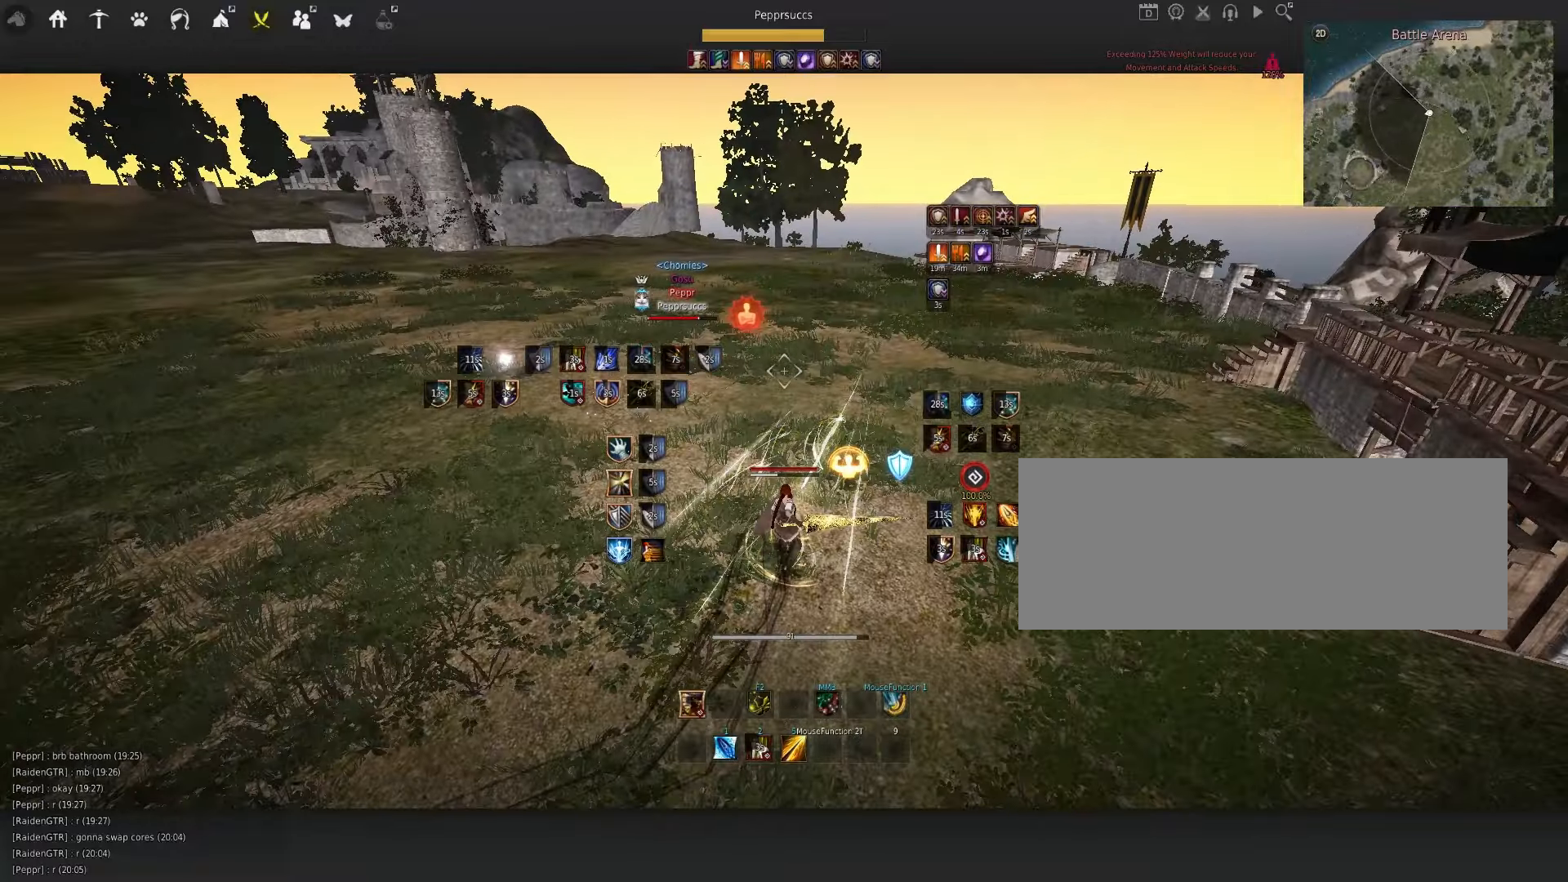
{"keys": [], "mouse": [], "events": []}
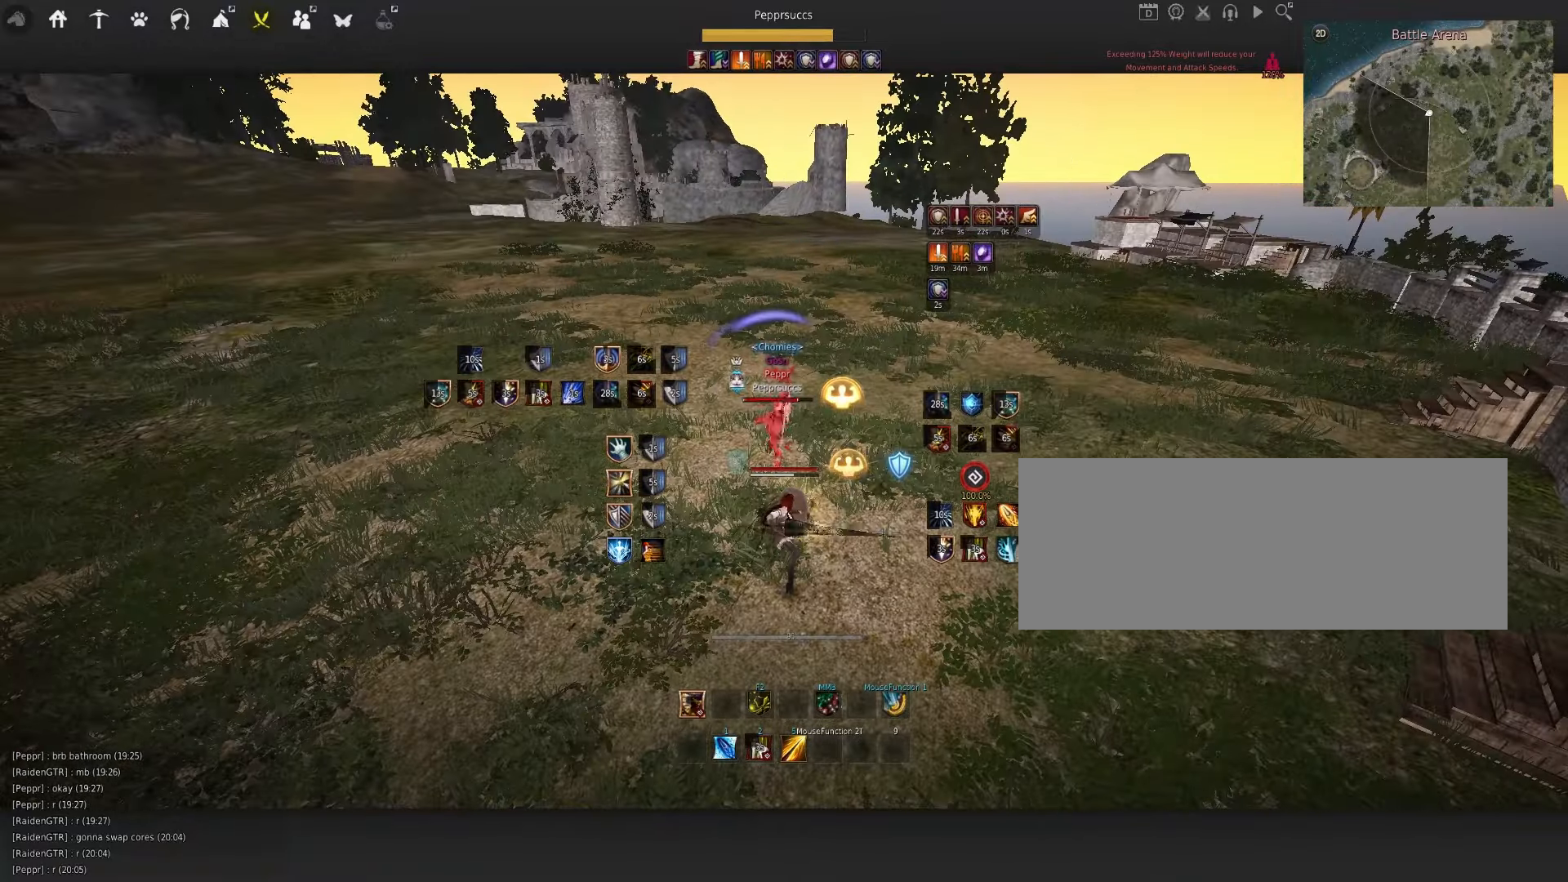
{"keys": ["space"], "mouse": [], "events": [[367, "space", "down"]]}
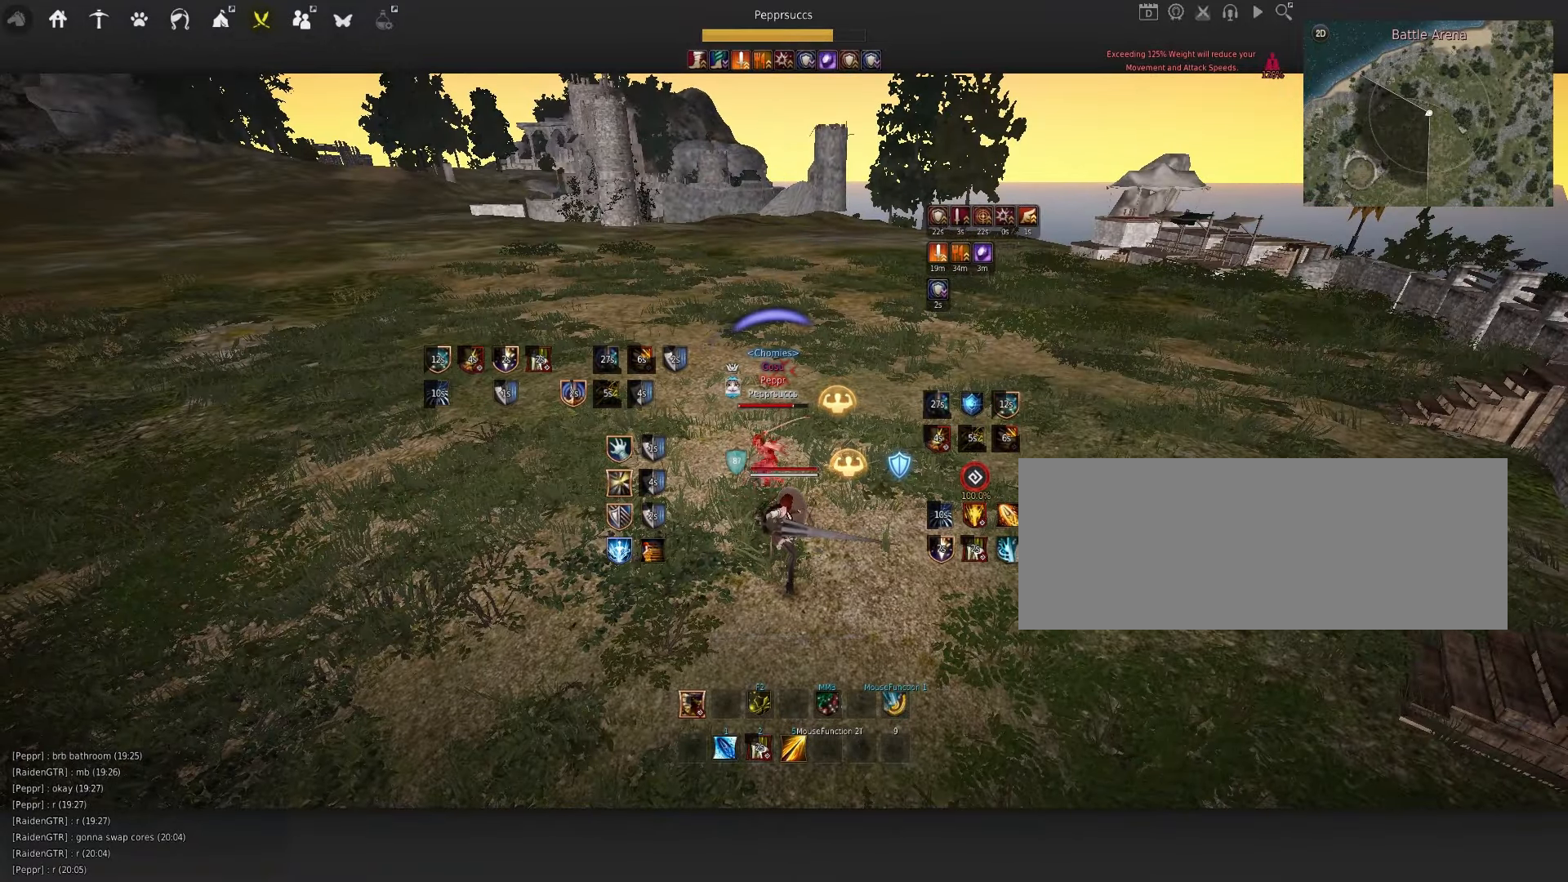
{"keys": ["f", "shift"], "mouse": [], "events": [[83, "space", "up"], [217, "shift", "down"], [250, "f", "down"]]}
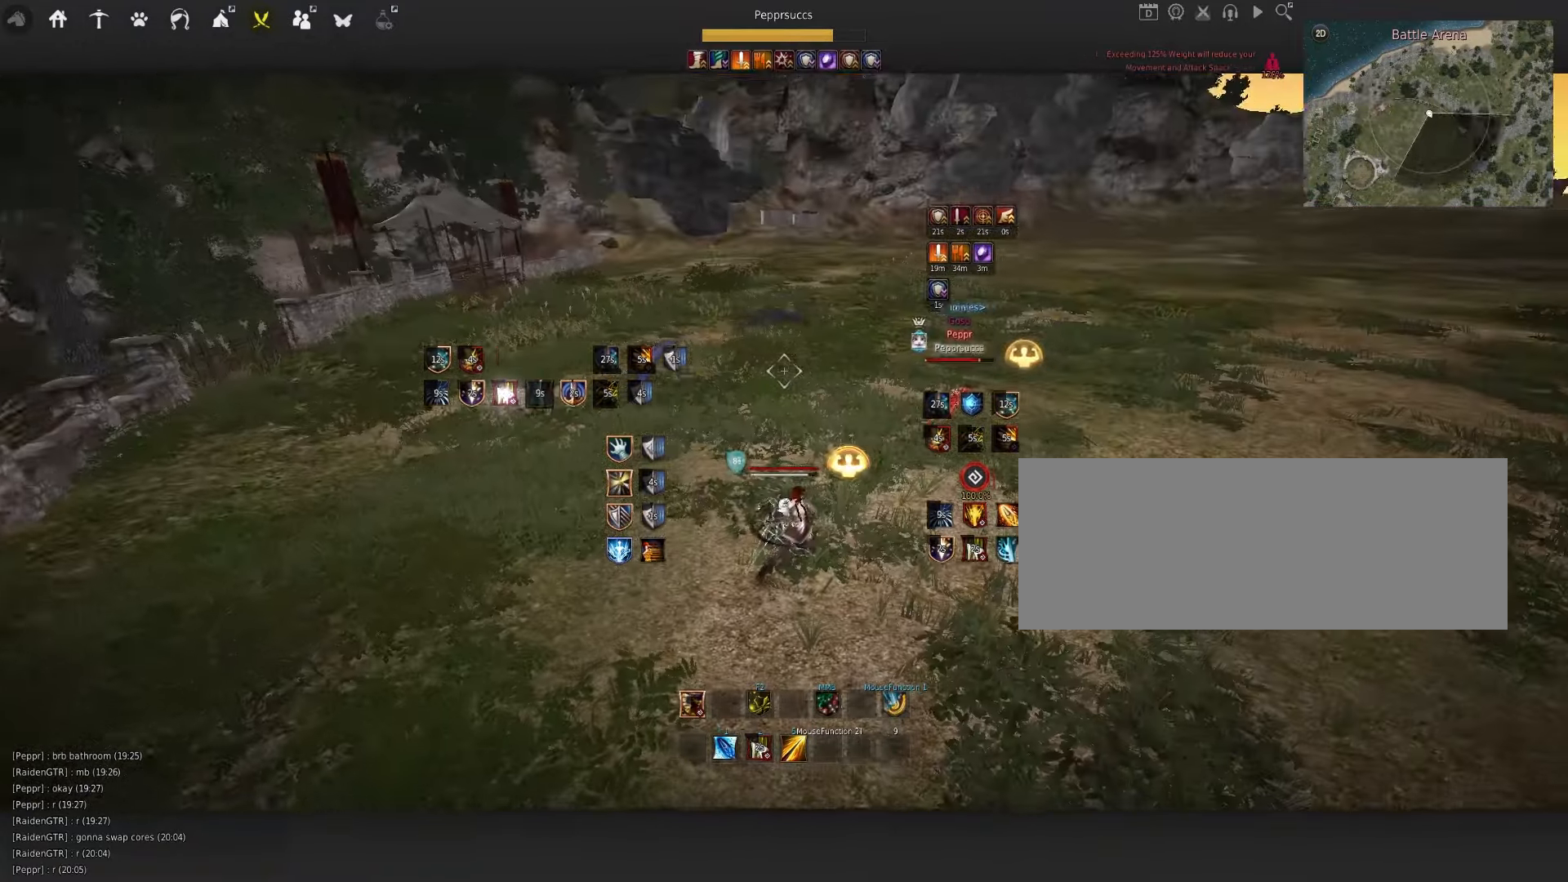
{"keys": [], "mouse": [], "events": [[283, "f", "up"], [300, "shift", "up"]]}
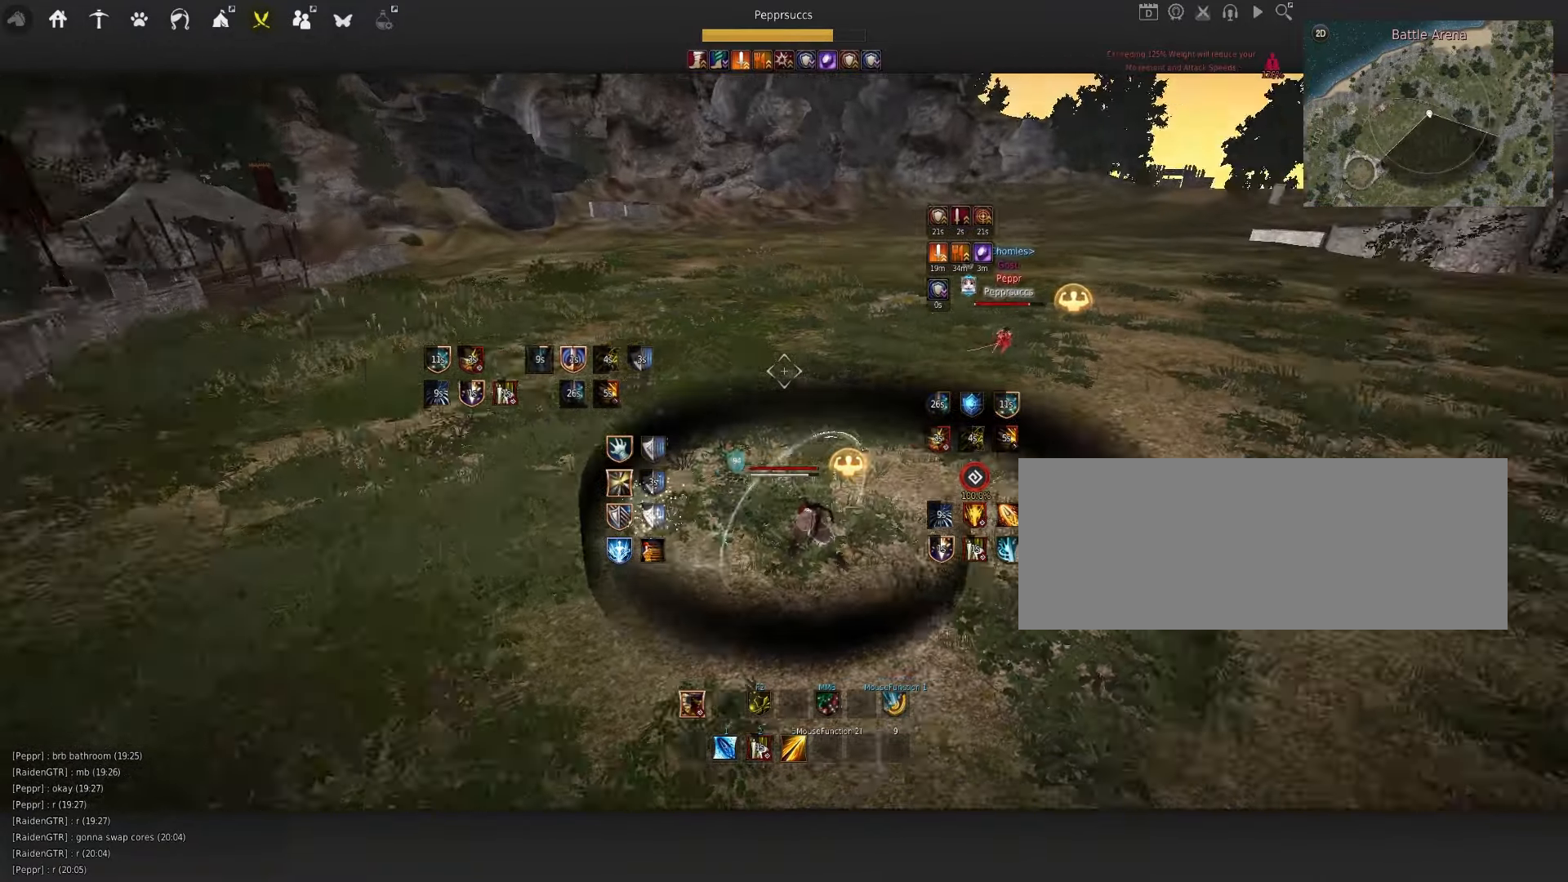
{"keys": [], "mouse": [], "events": [[17, "space", "down"], [133, "shift", "down"], [133, "w", "down"], [150, "space", "up"], [283, "shift", "up"], [300, "w", "up"]]}